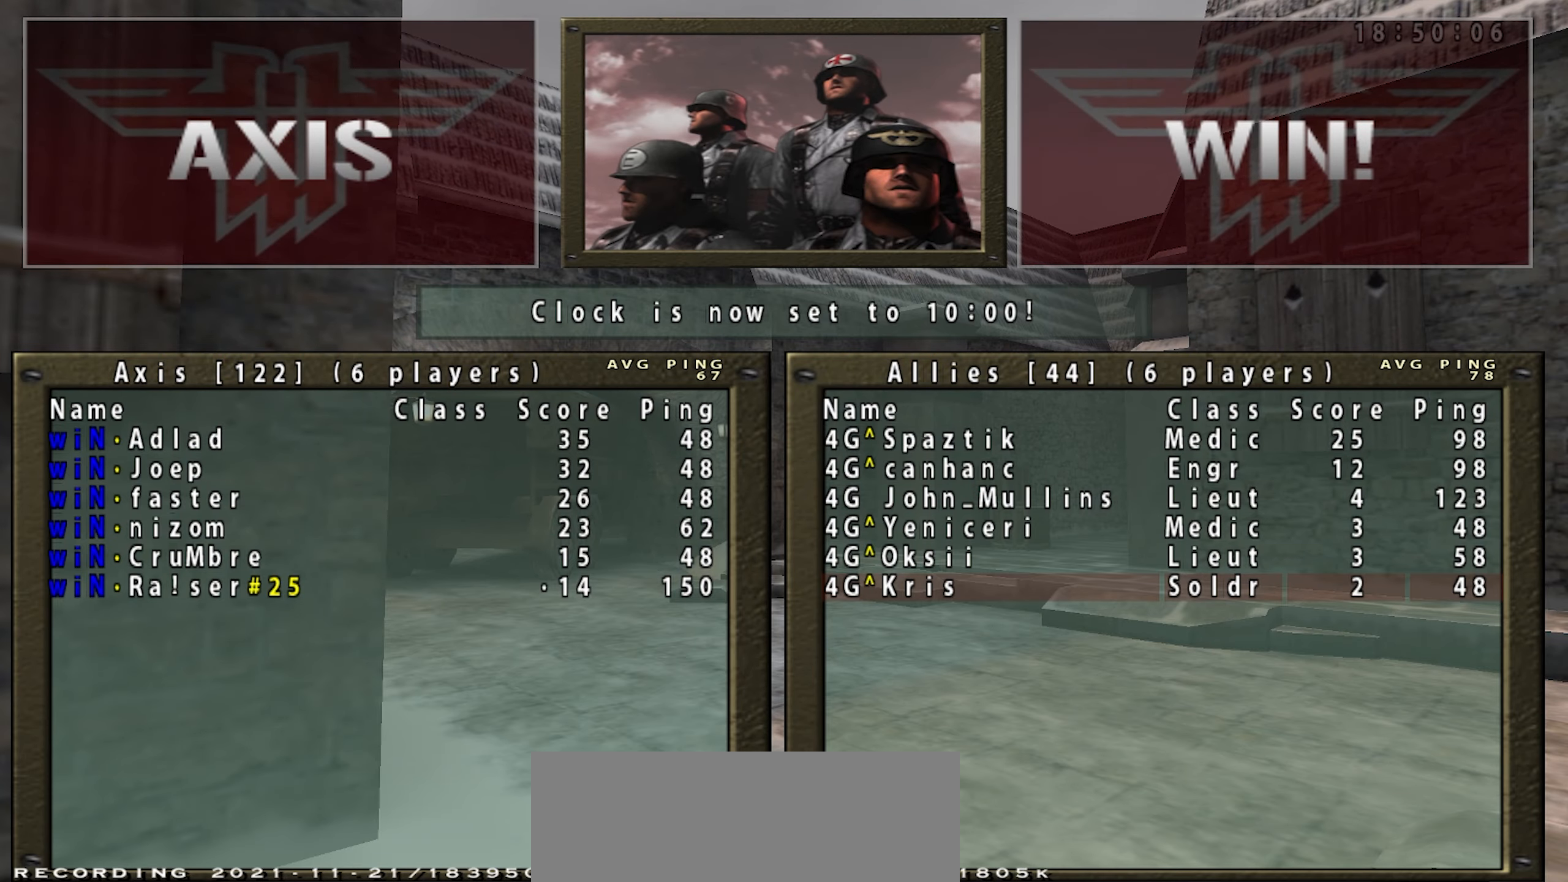
Gameplay with keyboard and mouse; each line is a JSON object with the keys and mouse buttons held at the frame after it. "events" lists presses ("down") and releases ("up") of "a", "c", "ctrl", "d", "e", "f", "q", "r", "s", "shift", "space", "tab", "w", "x", "z", "mouse_left", "mouse_wheel" and "mouse_right" between this image and that frame as [ms after this image, input, new state], when the widget could be followed in between. "mouse_left", "mouse_wheel", "mouse_right" = the "left", "wheel", "right" buttons of the "mouse" list. No other keys are recorded. "wheel" means that the mouse wheel is clicked or scrolled. Mouse movement is not recorded.
{"keys": [], "mouse": [], "events": []}
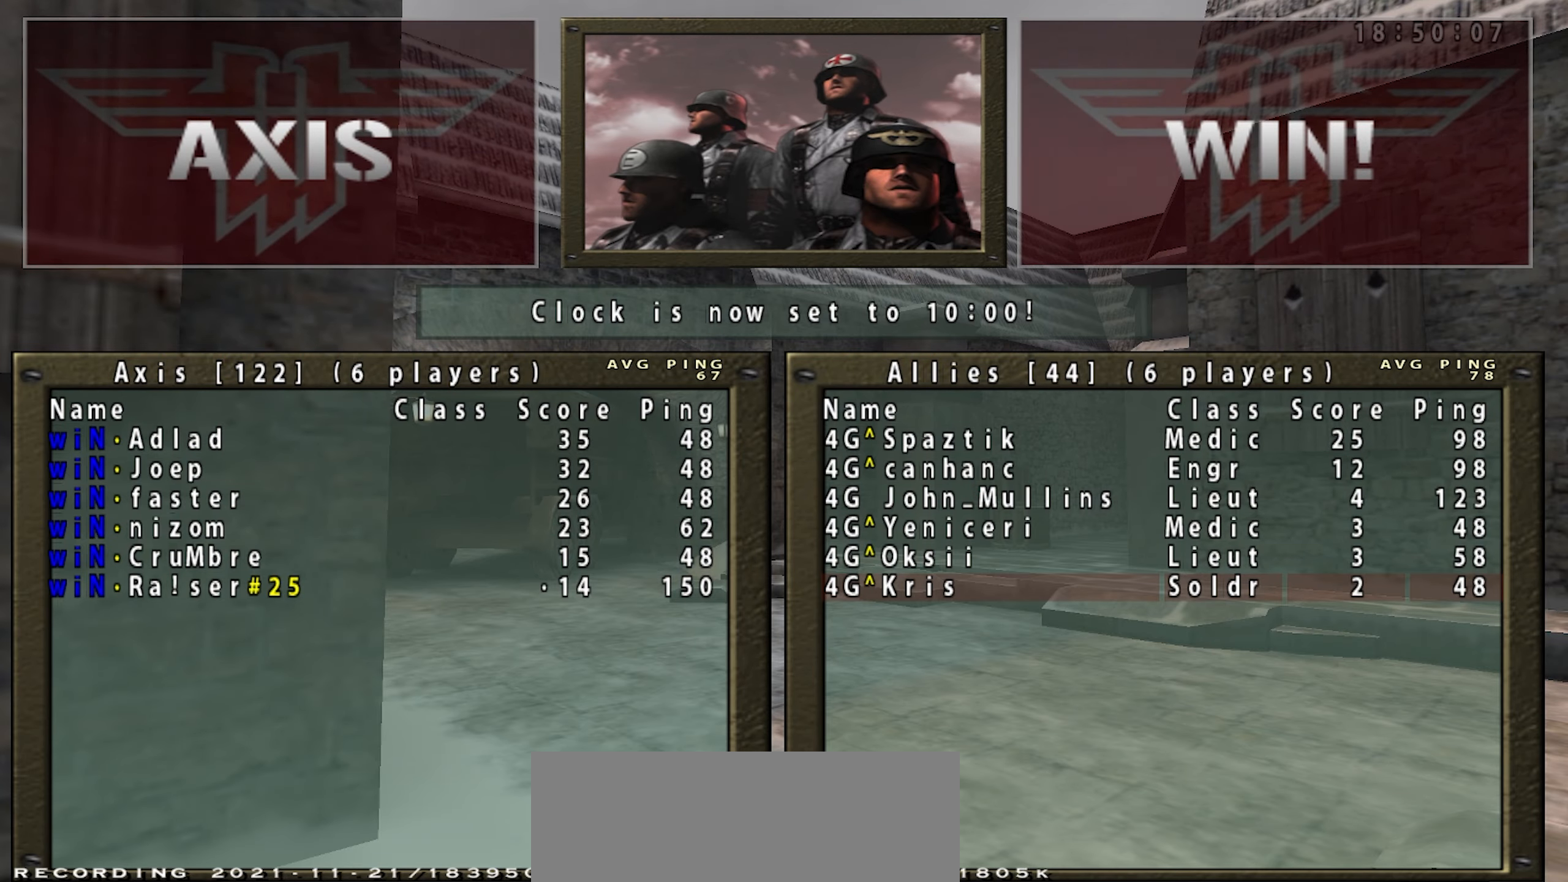
{"keys": ["w"], "mouse": [], "events": [[33, "w", "down"], [300, "d", "down"], [433, "d", "up"]]}
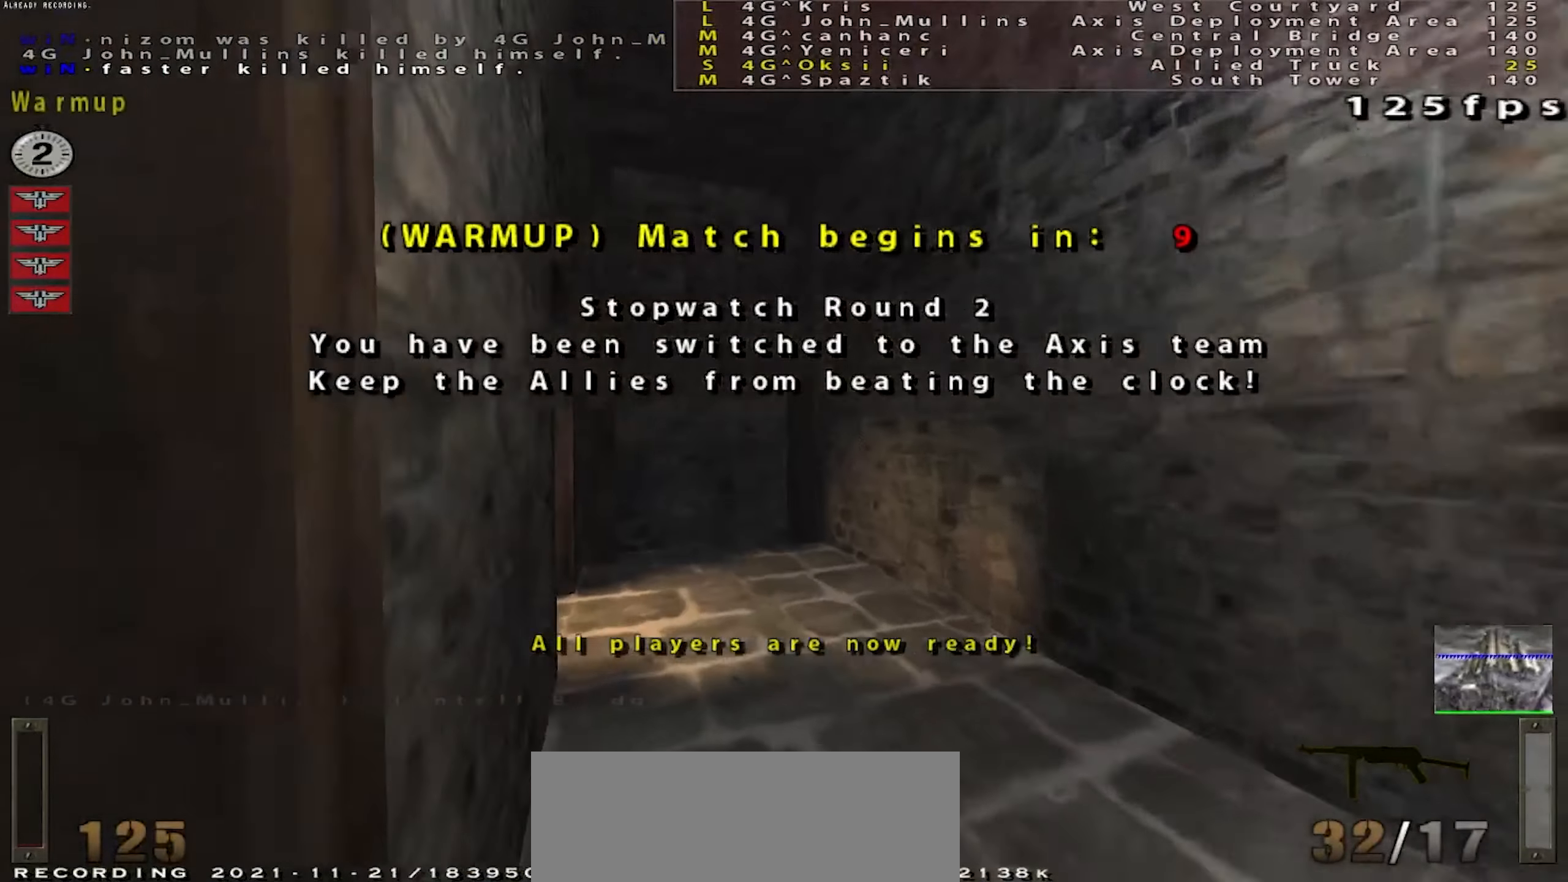
{"keys": ["w"], "mouse": [], "events": [[250, "d", "down"], [401, "d", "up"]]}
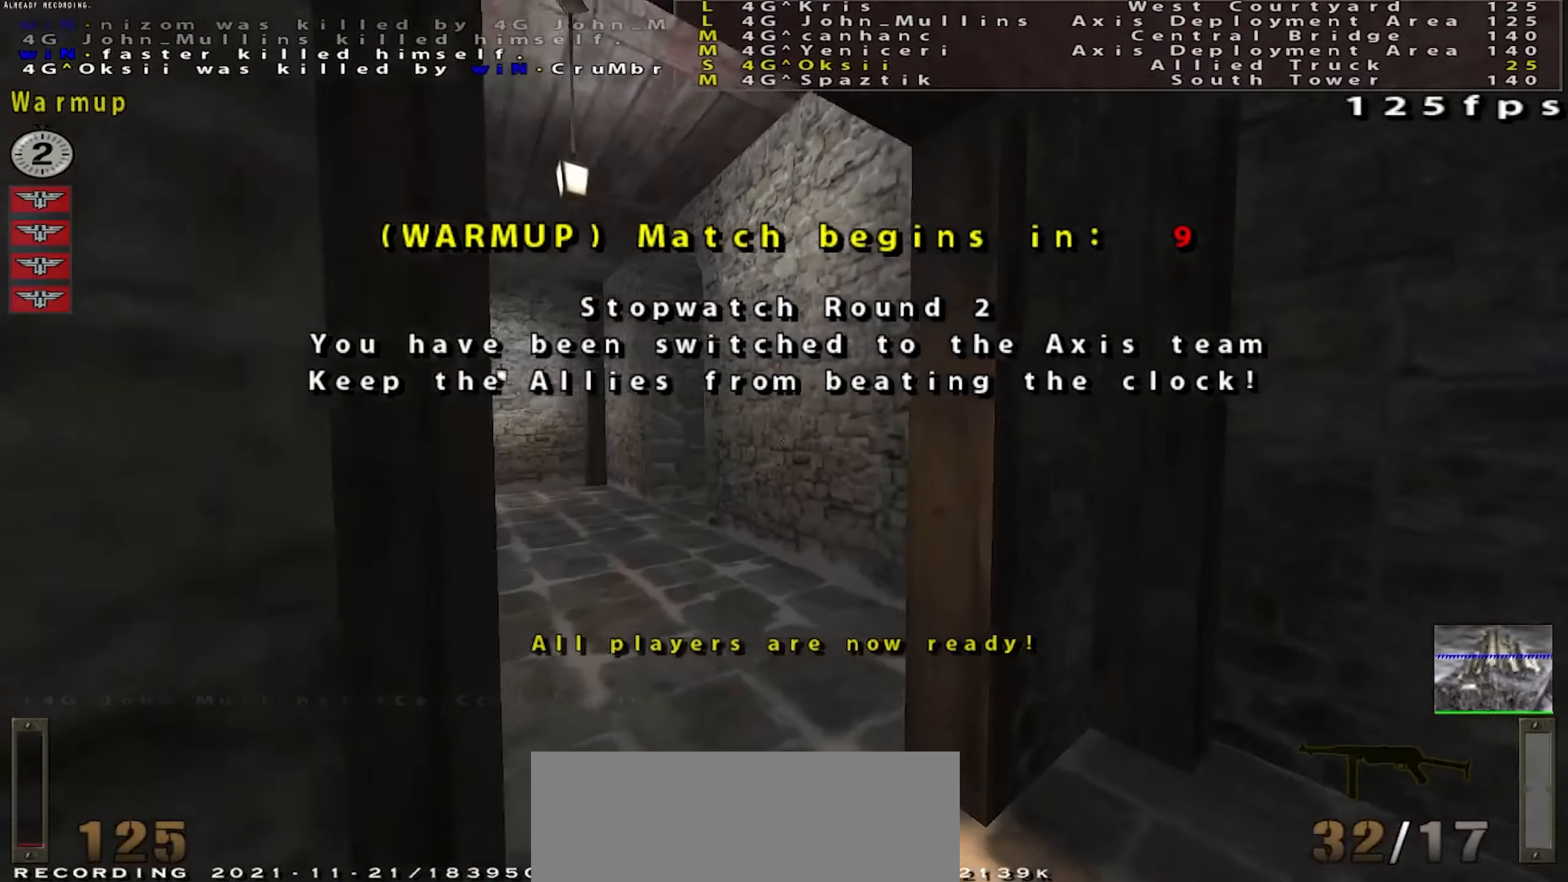
{"keys": ["d", "w"], "mouse": [], "events": [[100, "a", "down"], [217, "mouse_right", "down"], [267, "a", "up"], [300, "mouse_right", "up"], [317, "d", "down"]]}
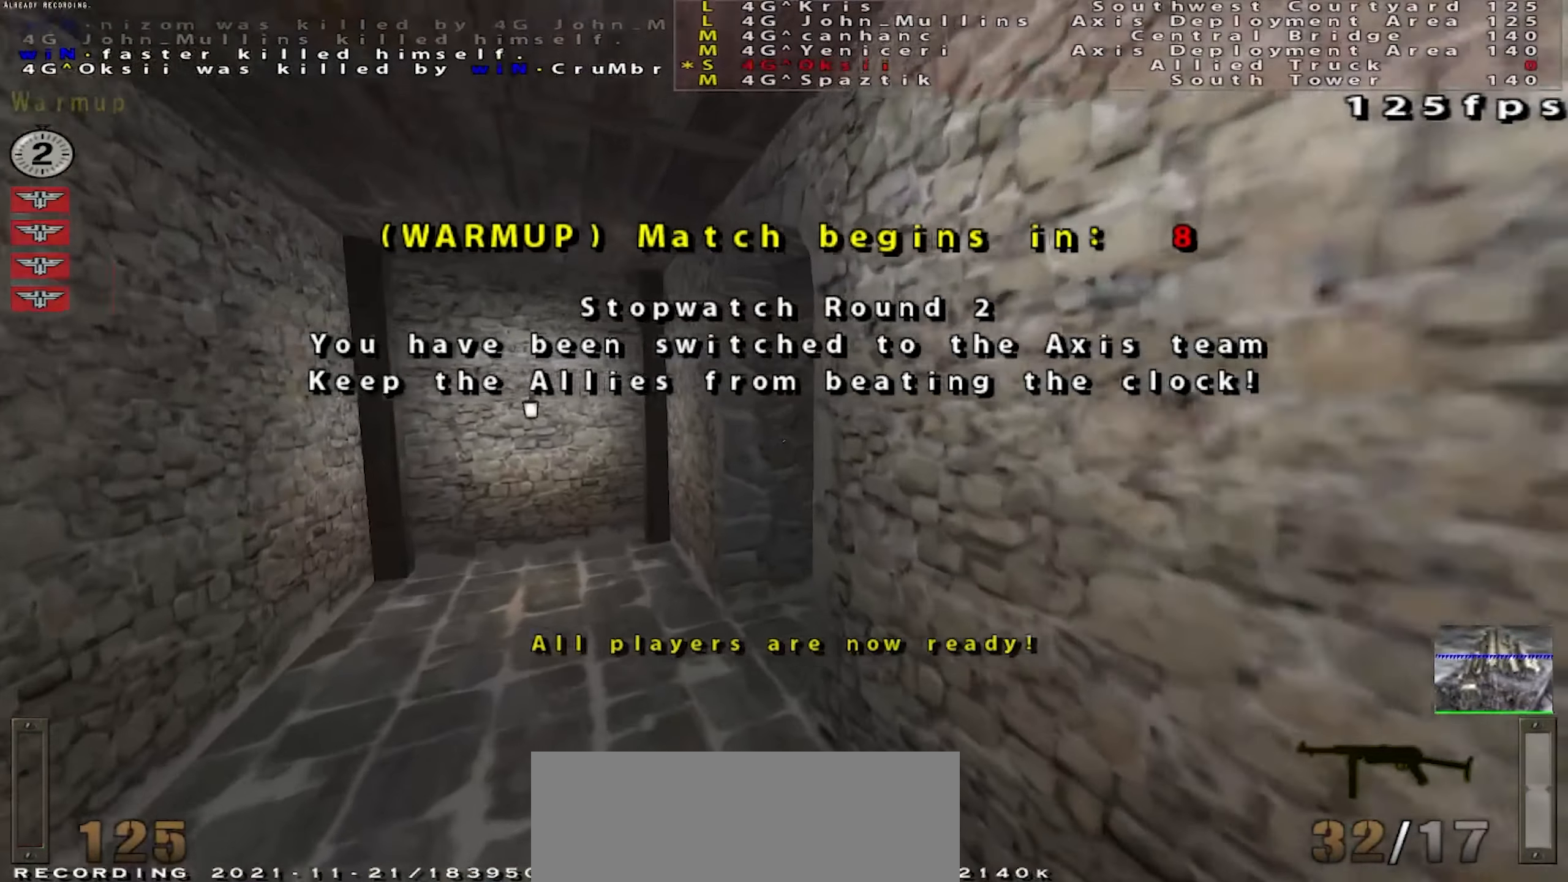
{"keys": ["d", "w"], "mouse": [], "events": [[134, "d", "up"], [201, "a", "down"], [201, "w", "up"], [351, "w", "down"], [401, "a", "up"], [501, "d", "down"]]}
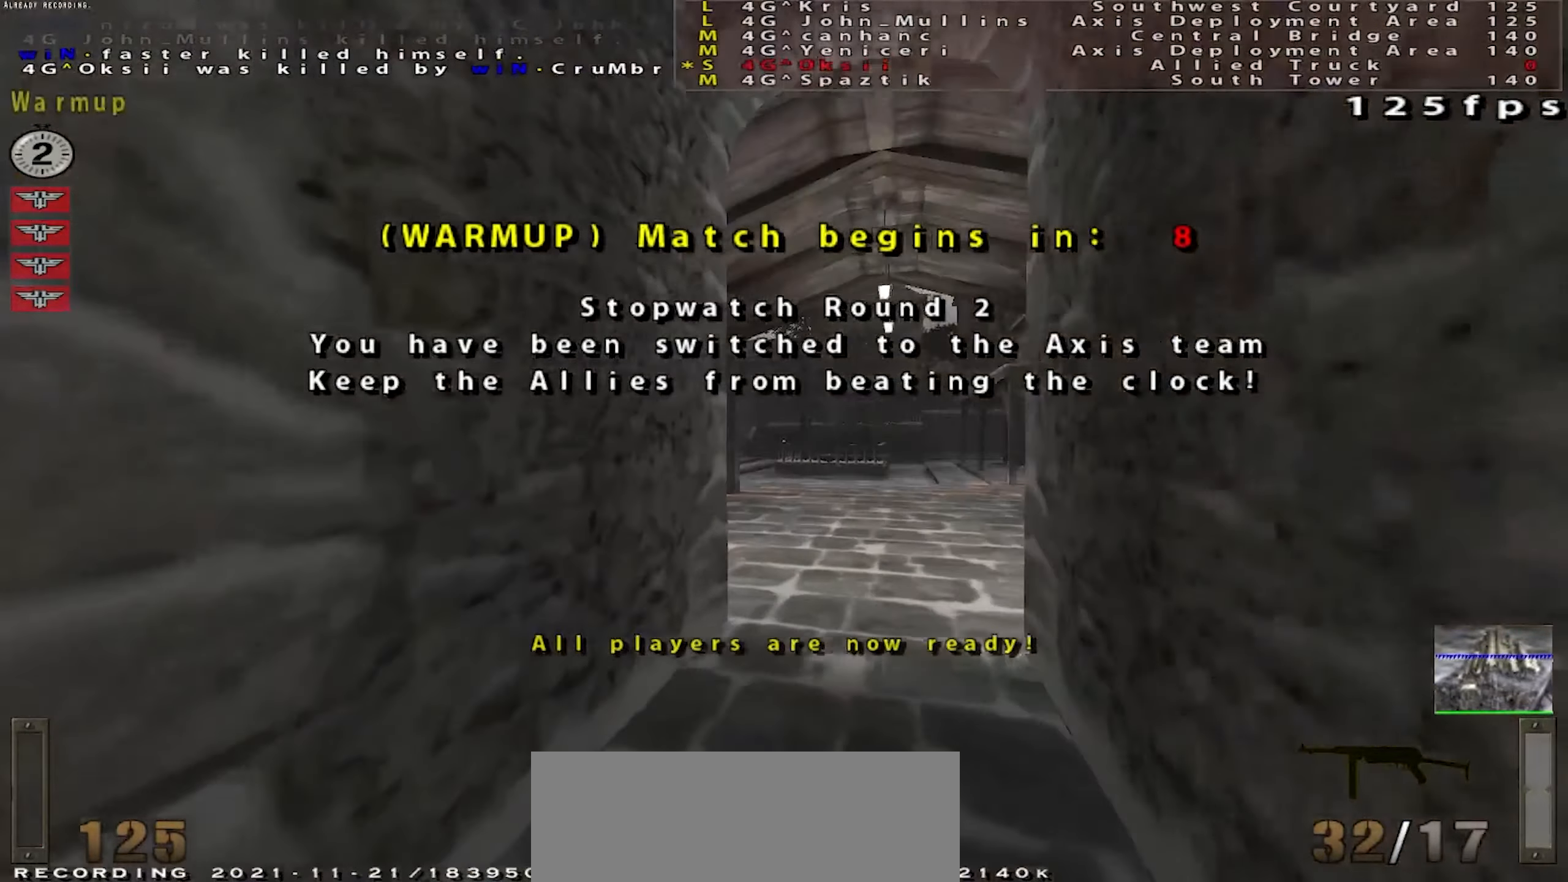
{"keys": ["w"], "mouse": [], "events": [[184, "d", "up"]]}
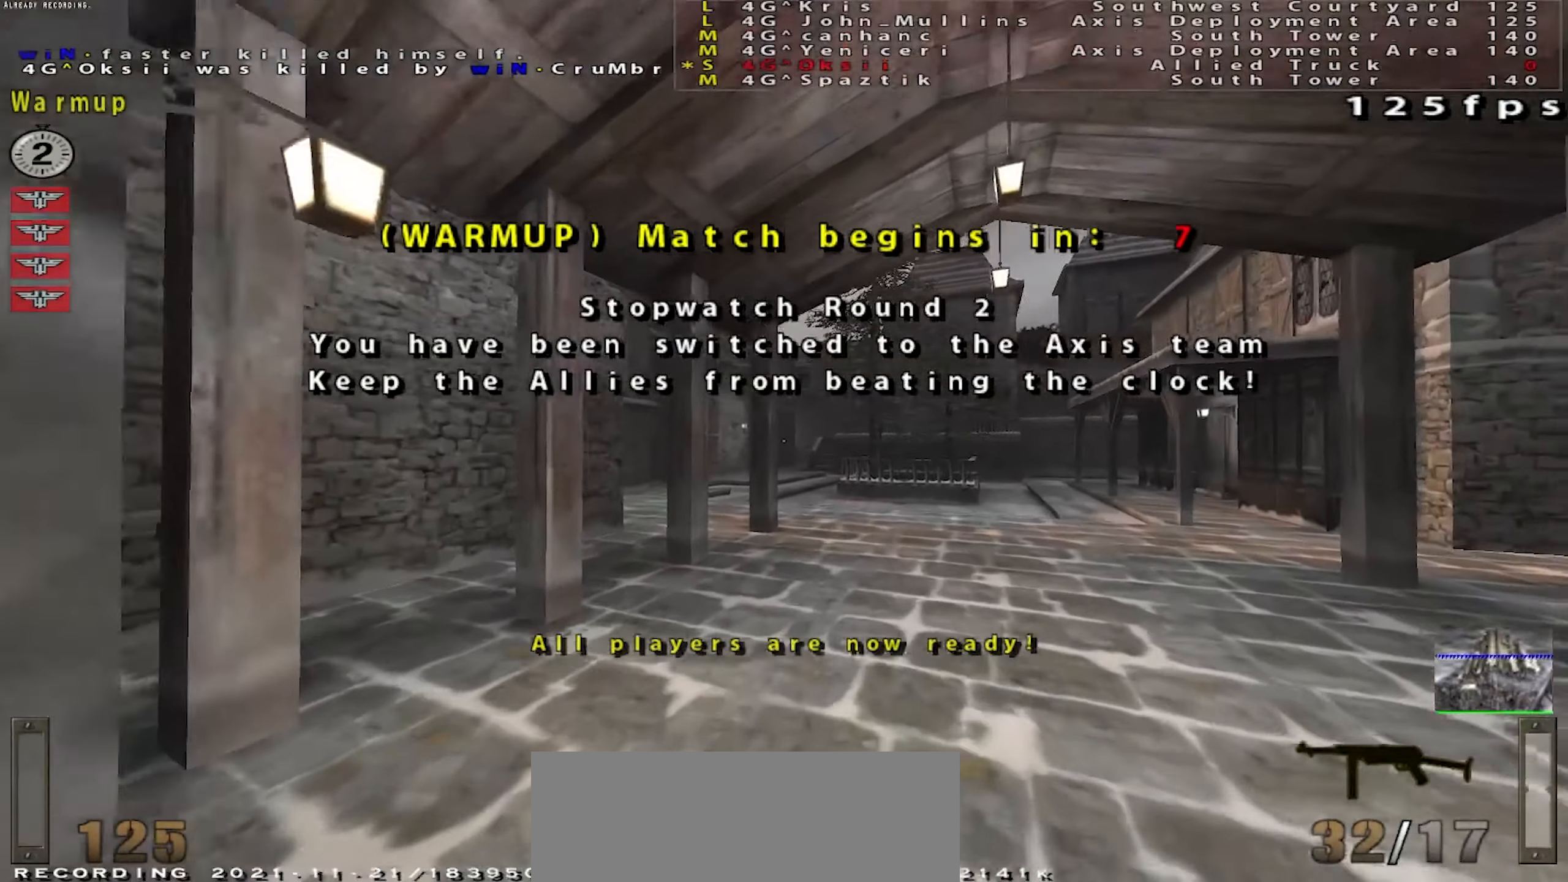
{"keys": ["w"], "mouse": [], "events": [[201, "d", "down"], [333, "d", "up"]]}
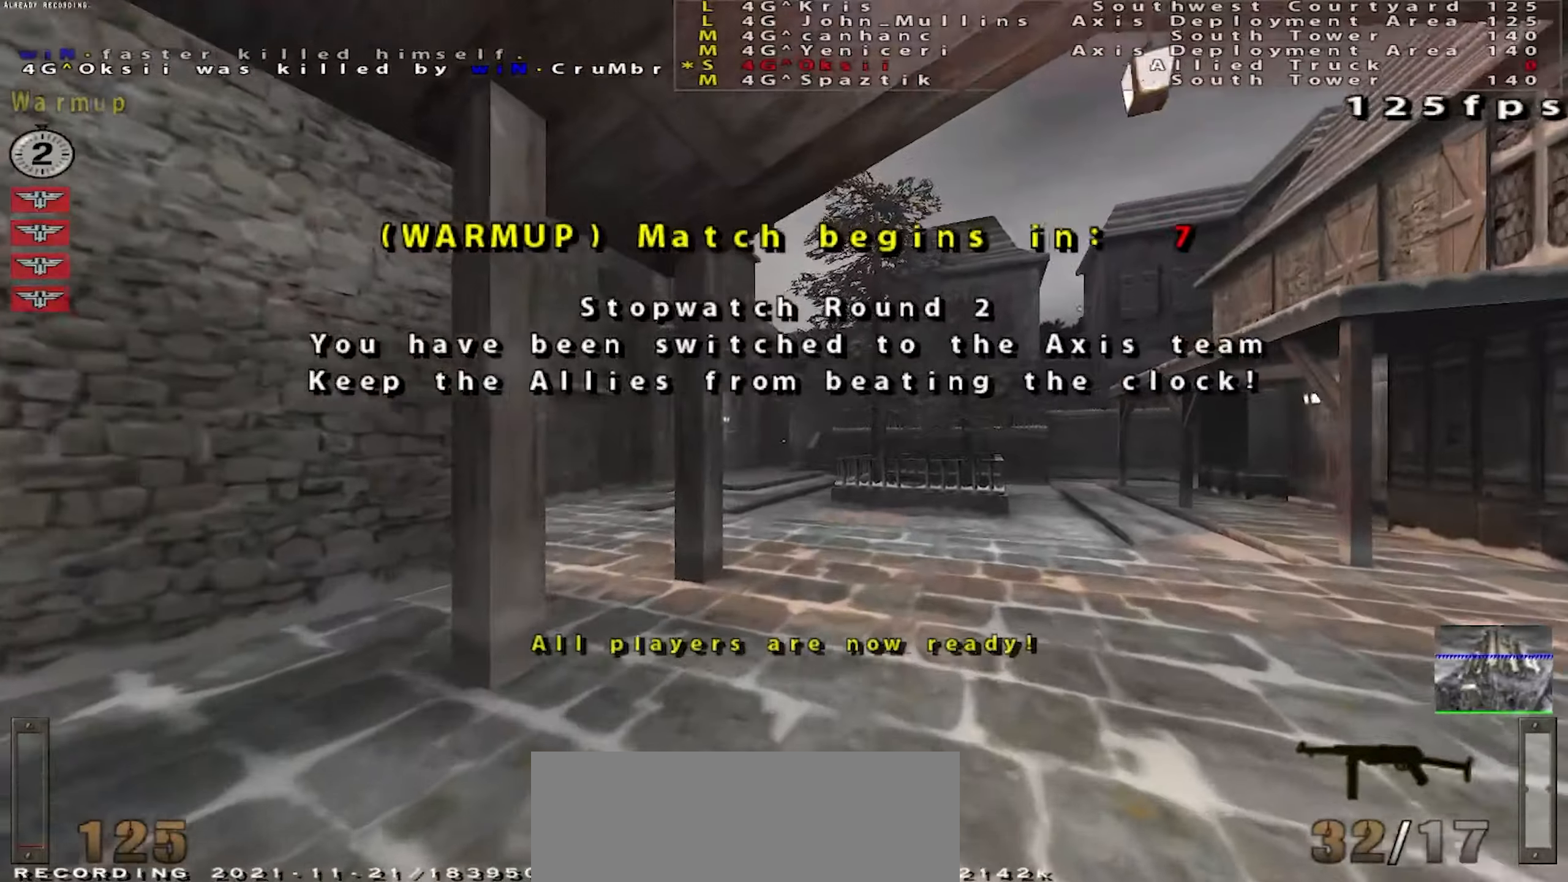
{"keys": ["w"], "mouse": [], "events": []}
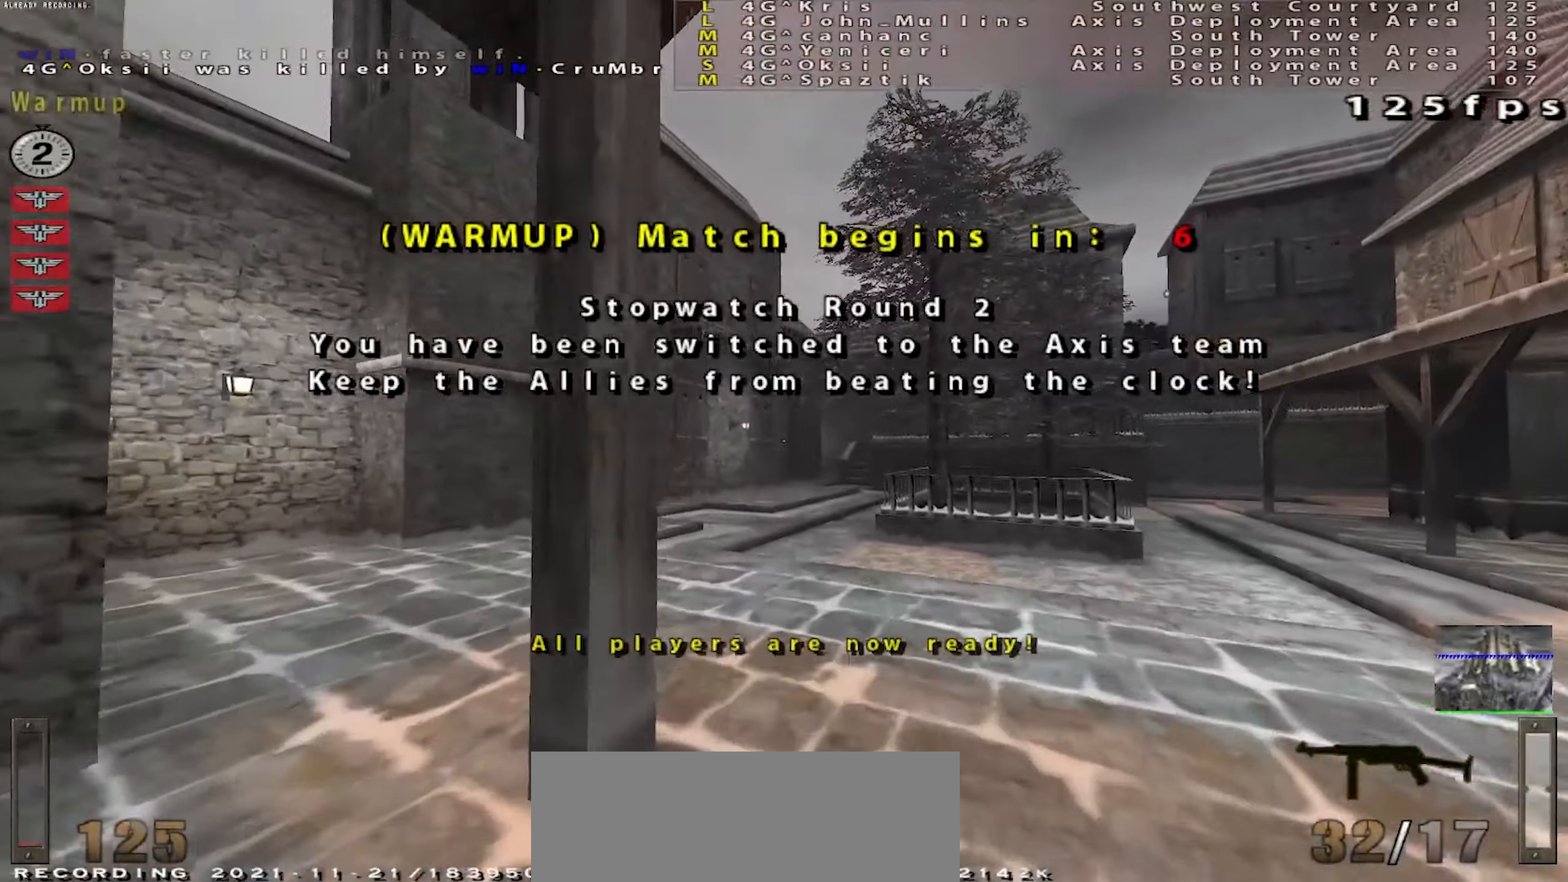
{"keys": ["w"], "mouse": [], "events": [[267, "d", "down"], [350, "d", "up"]]}
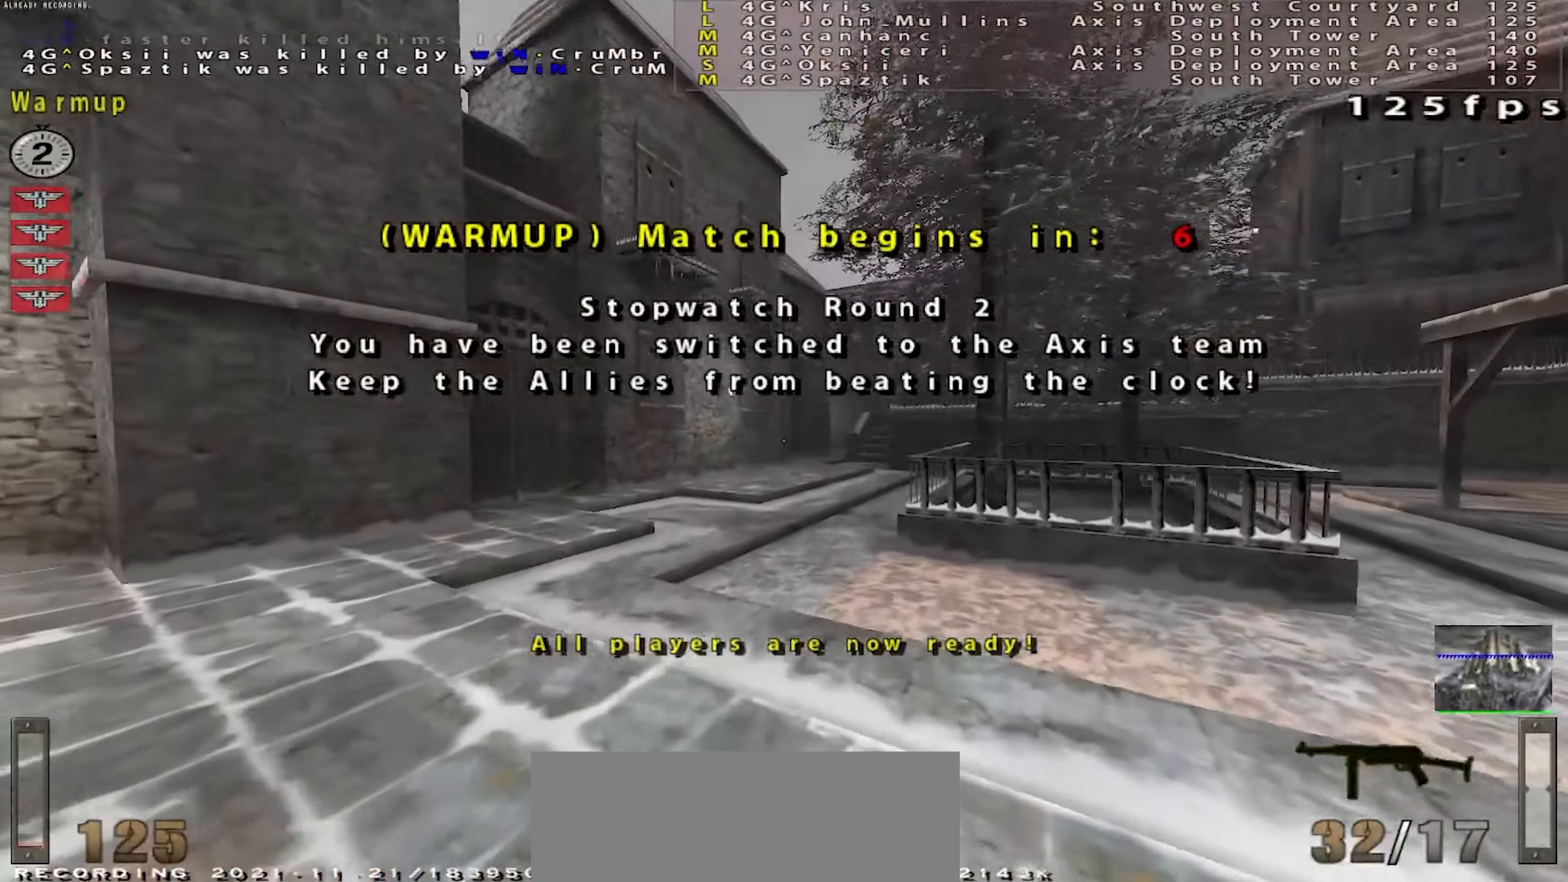
{"keys": ["a", "w"], "mouse": ["right"], "events": [[301, "shift", "down"], [417, "a", "down"], [484, "mouse_right", "down"], [501, "shift", "up"]]}
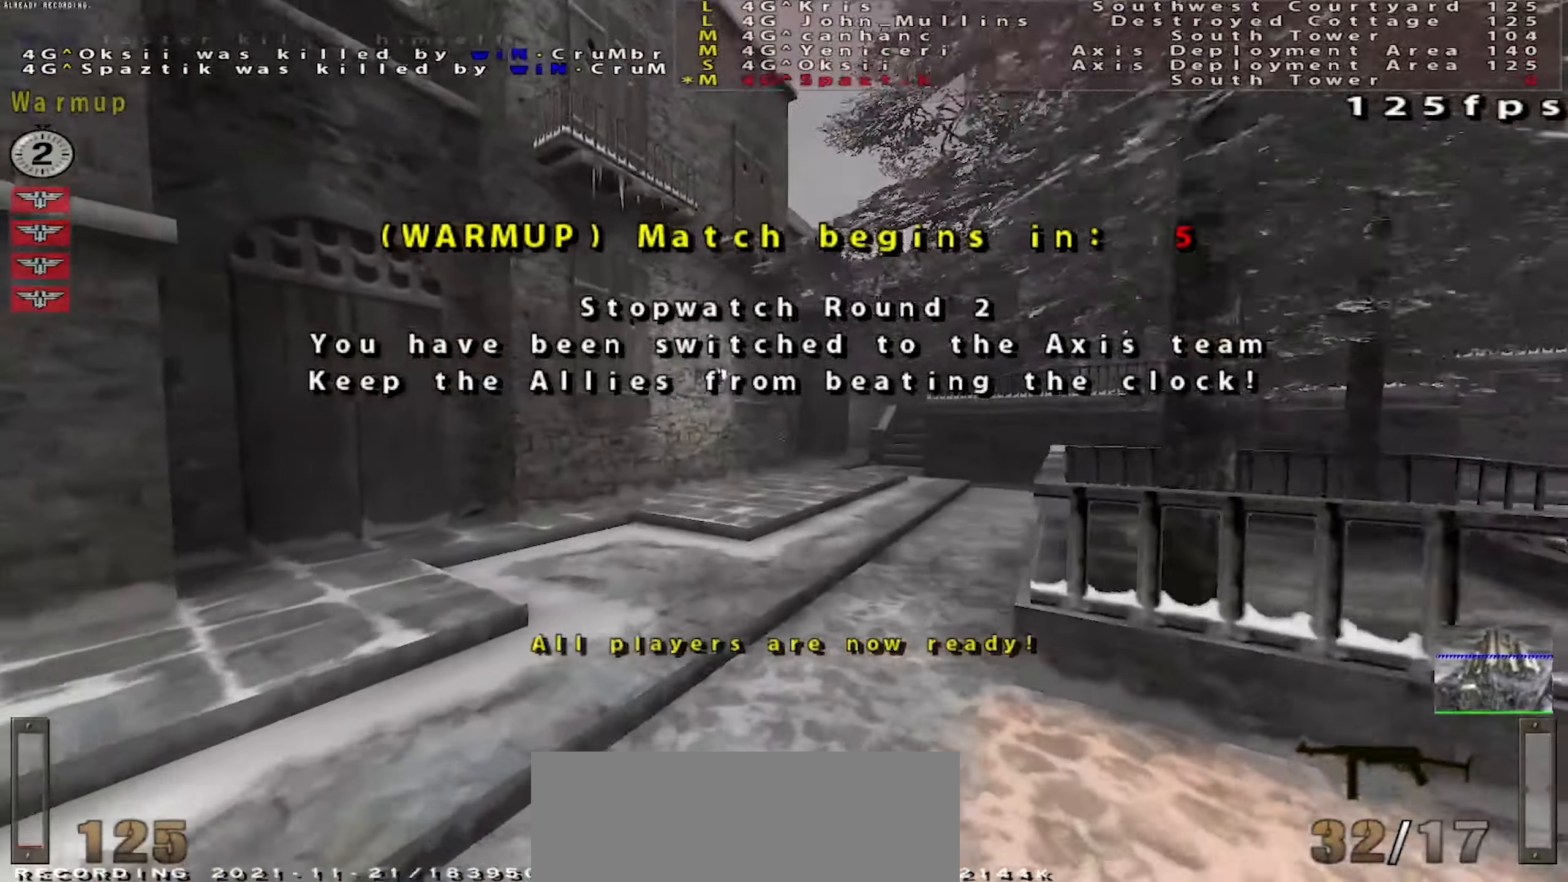
{"keys": ["d", "w"], "mouse": [], "events": [[83, "a", "up"], [83, "d", "down"], [167, "mouse_right", "up"]]}
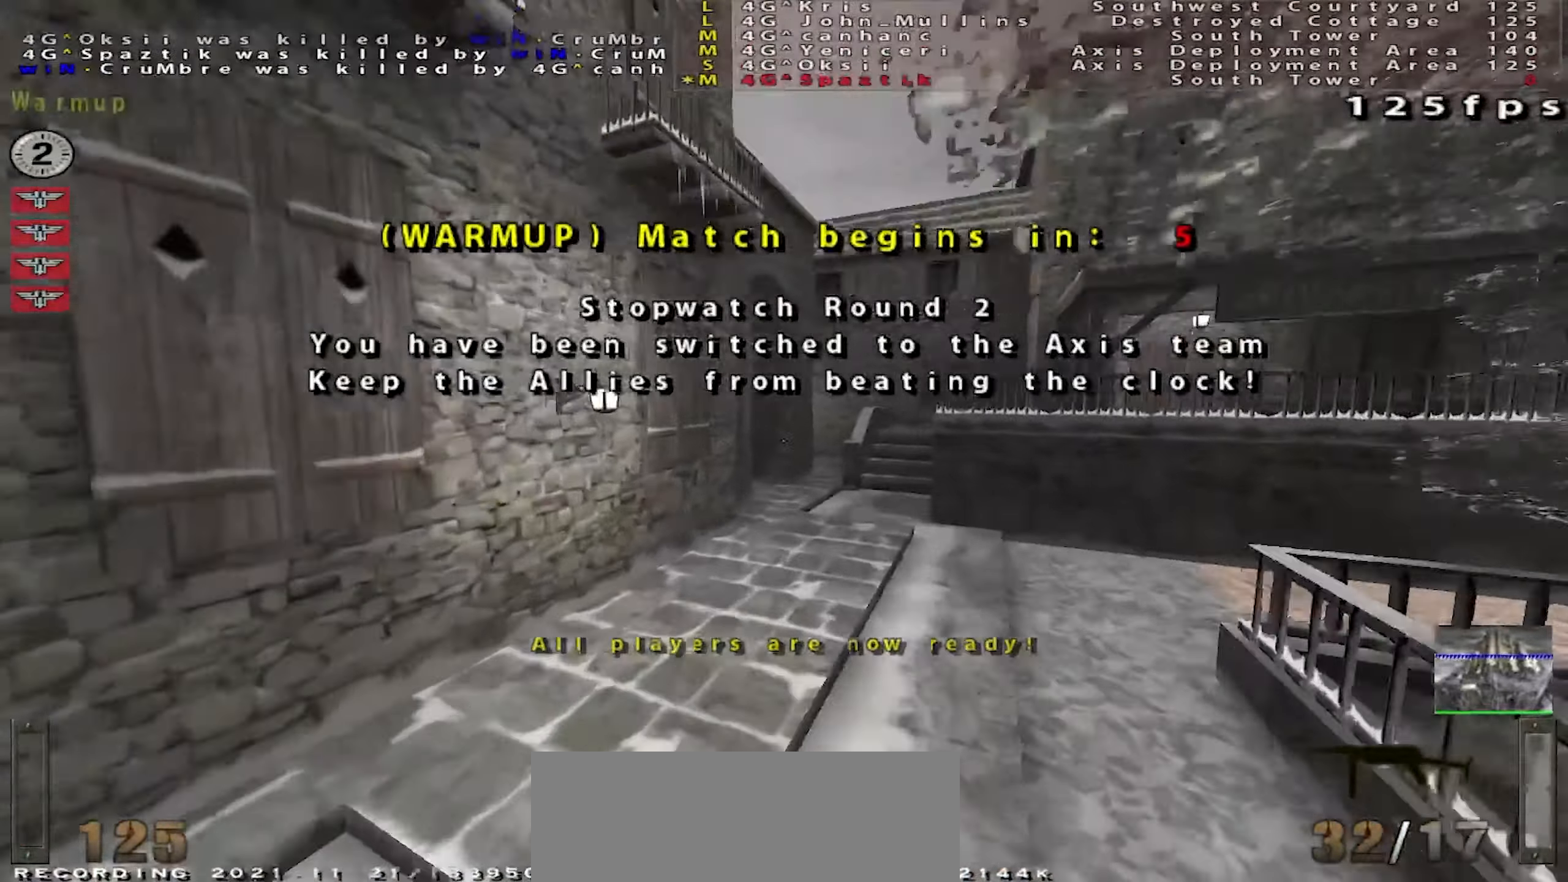
{"keys": ["w"], "mouse": [], "events": [[217, "d", "up"]]}
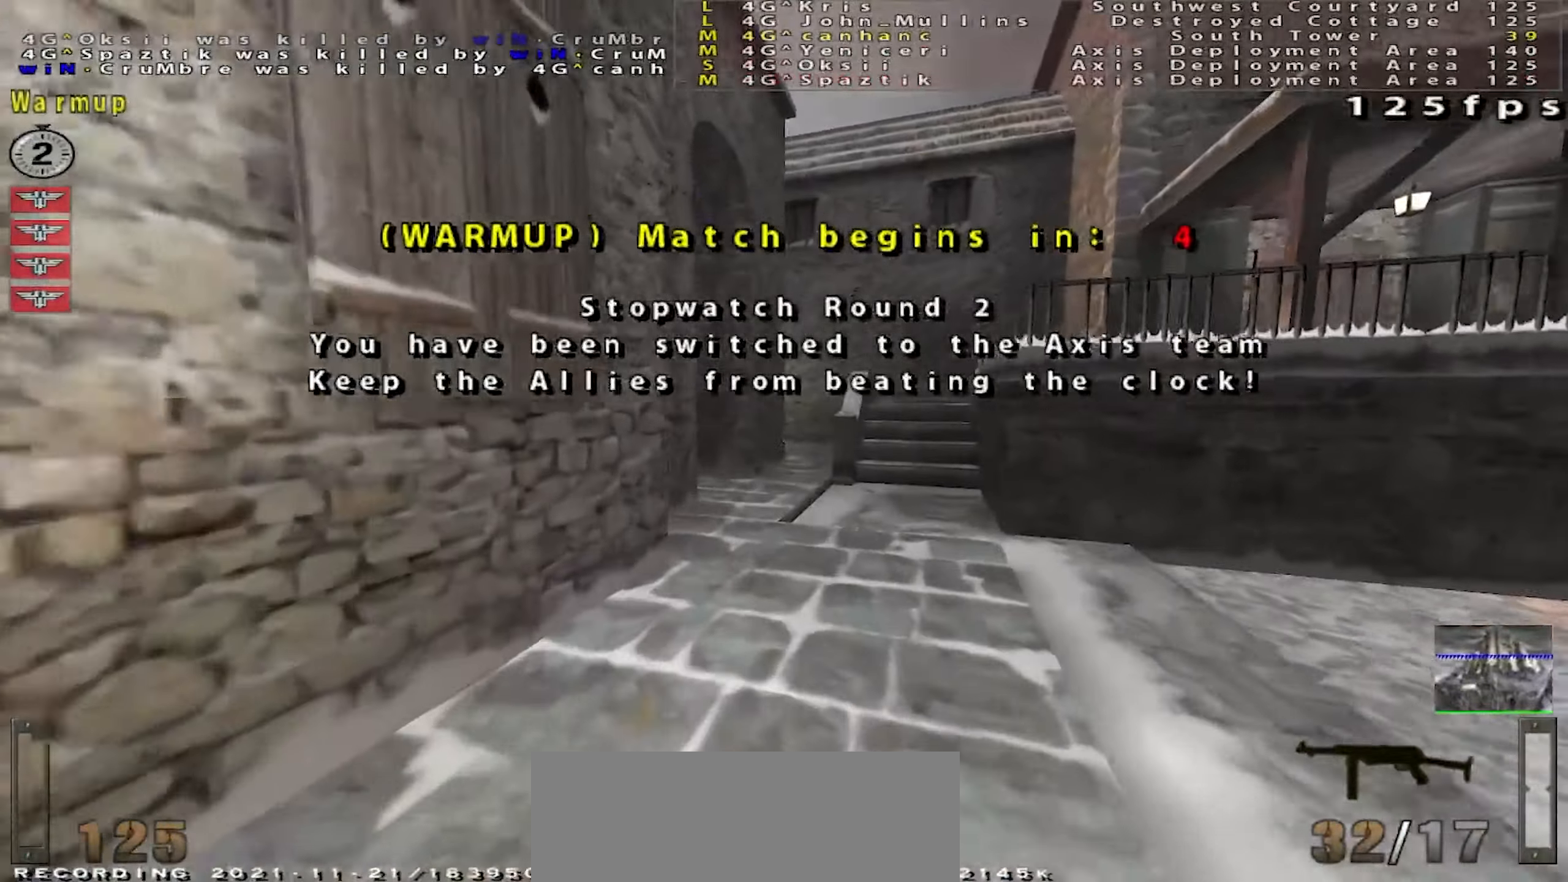
{"keys": ["w"], "mouse": [], "events": []}
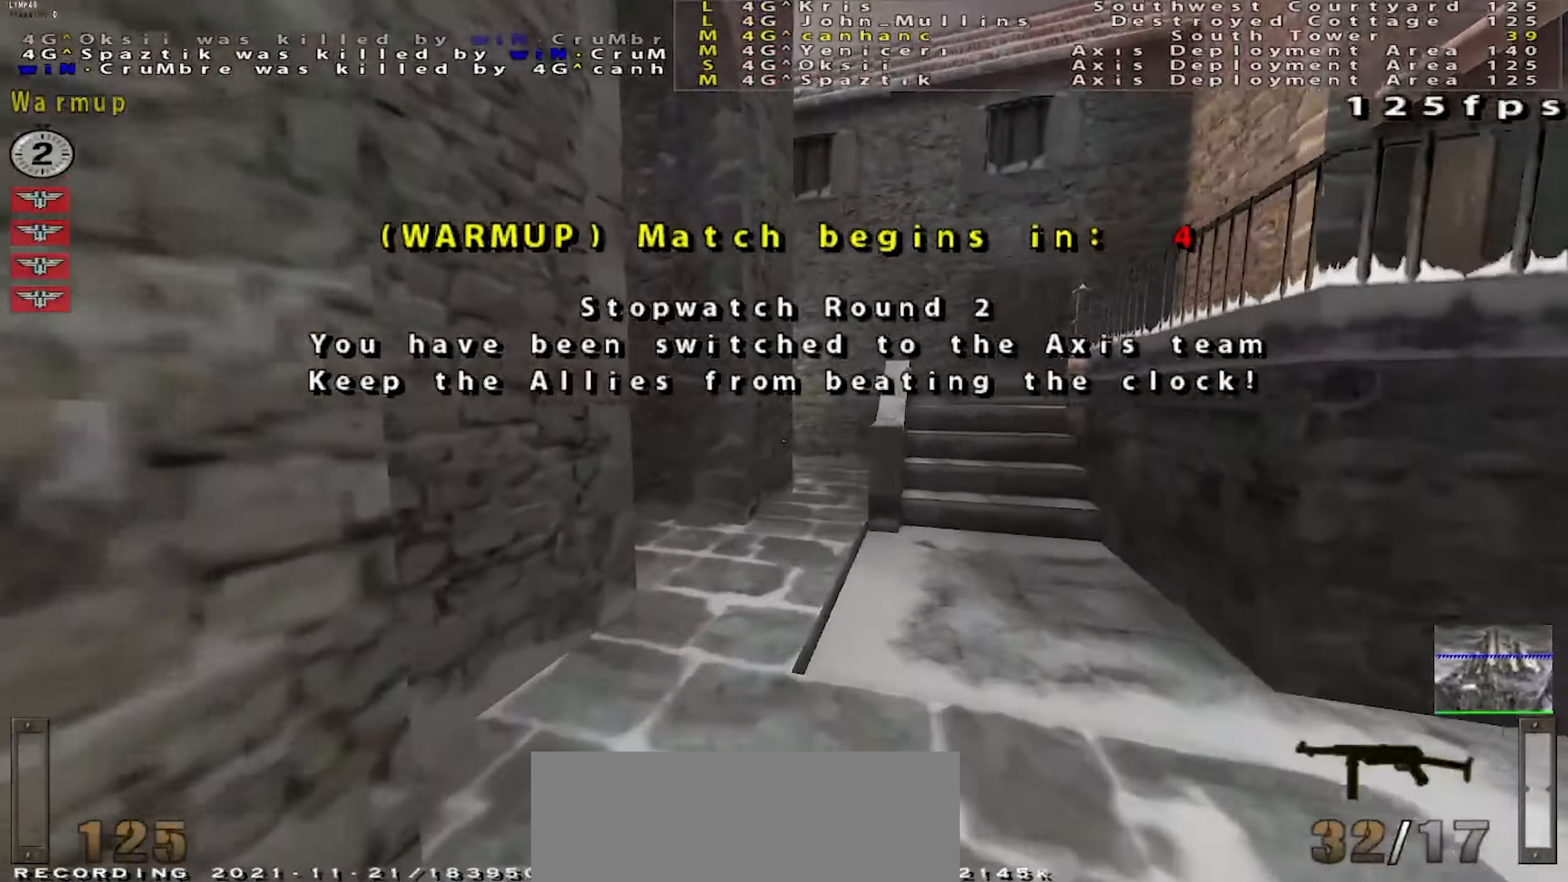
{"keys": ["d", "w"], "mouse": [], "events": [[284, "d", "down"]]}
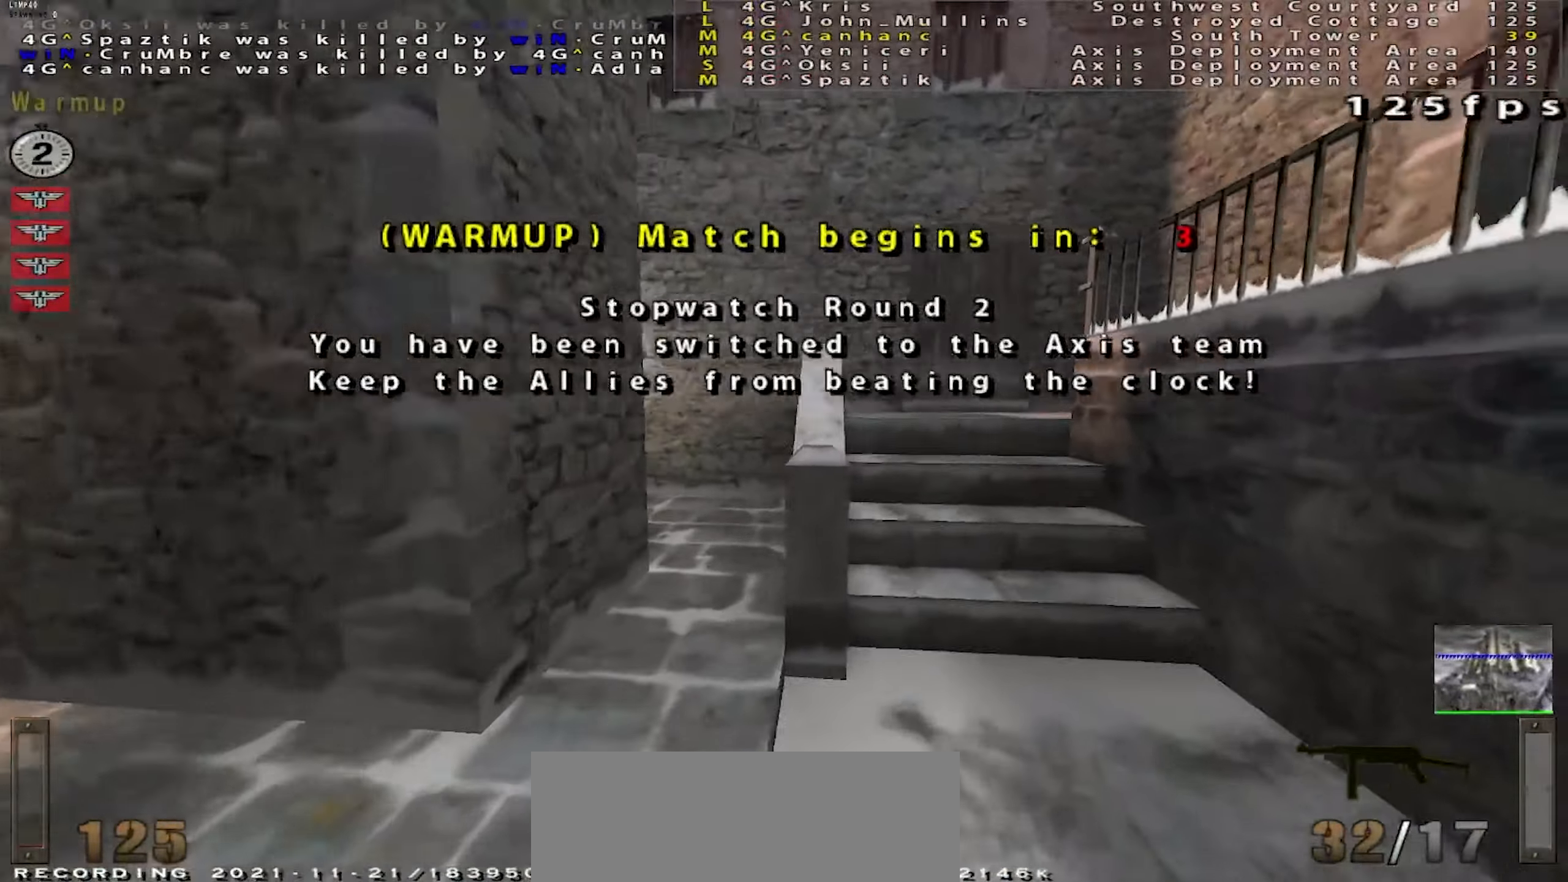
{"keys": ["w"], "mouse": [], "events": [[16, "mouse_right", "down"], [83, "d", "up"], [183, "mouse_right", "up"], [317, "a", "down"], [417, "a", "up"]]}
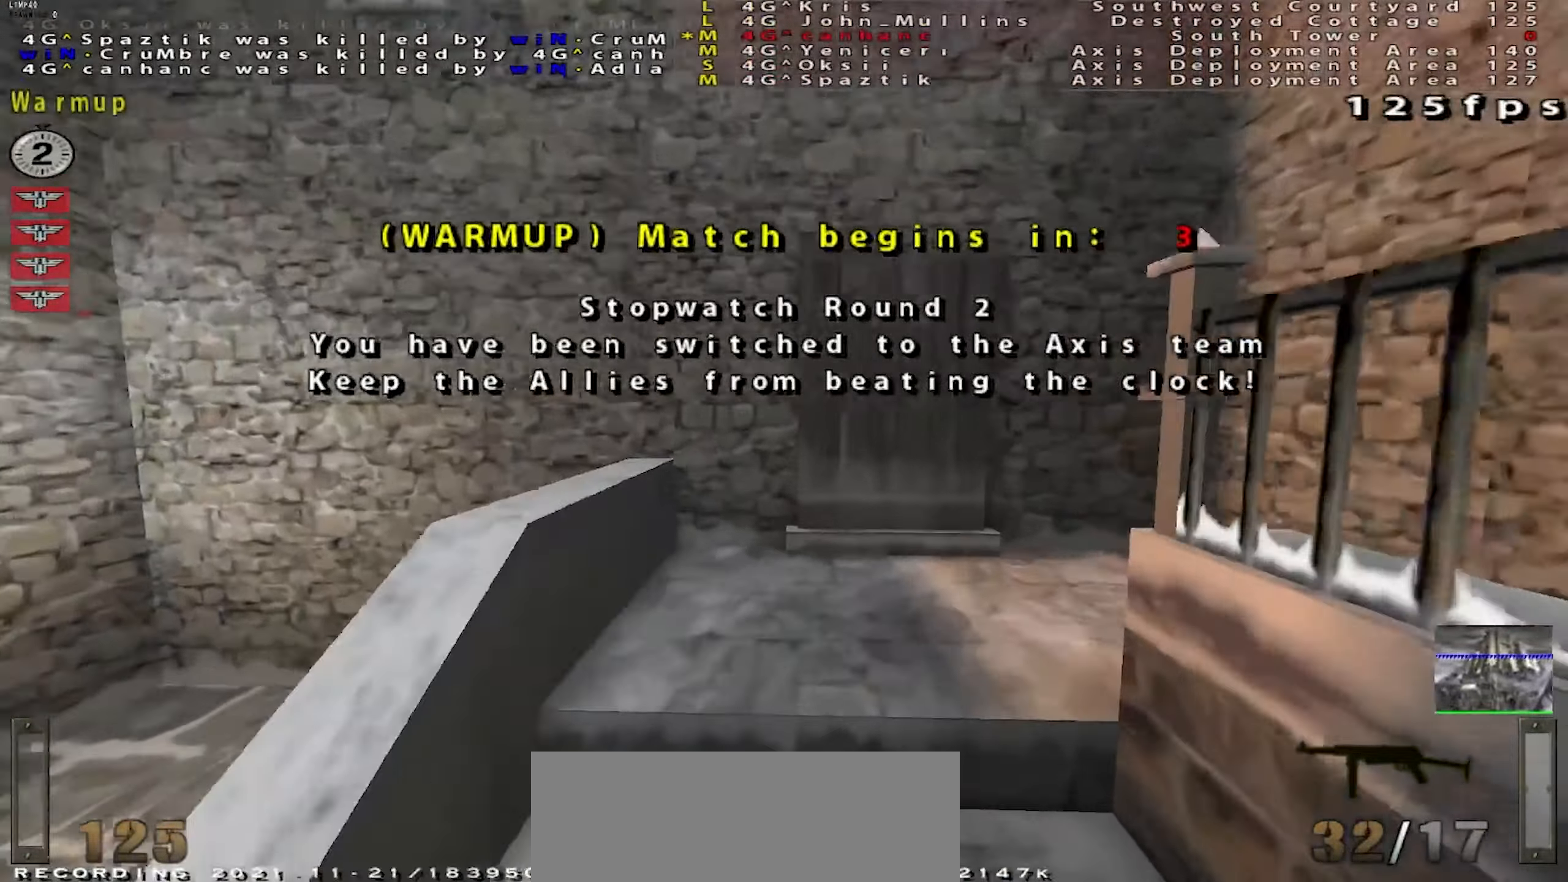
{"keys": [], "mouse": [], "events": [[167, "a", "down"], [251, "a", "up"], [401, "w", "up"]]}
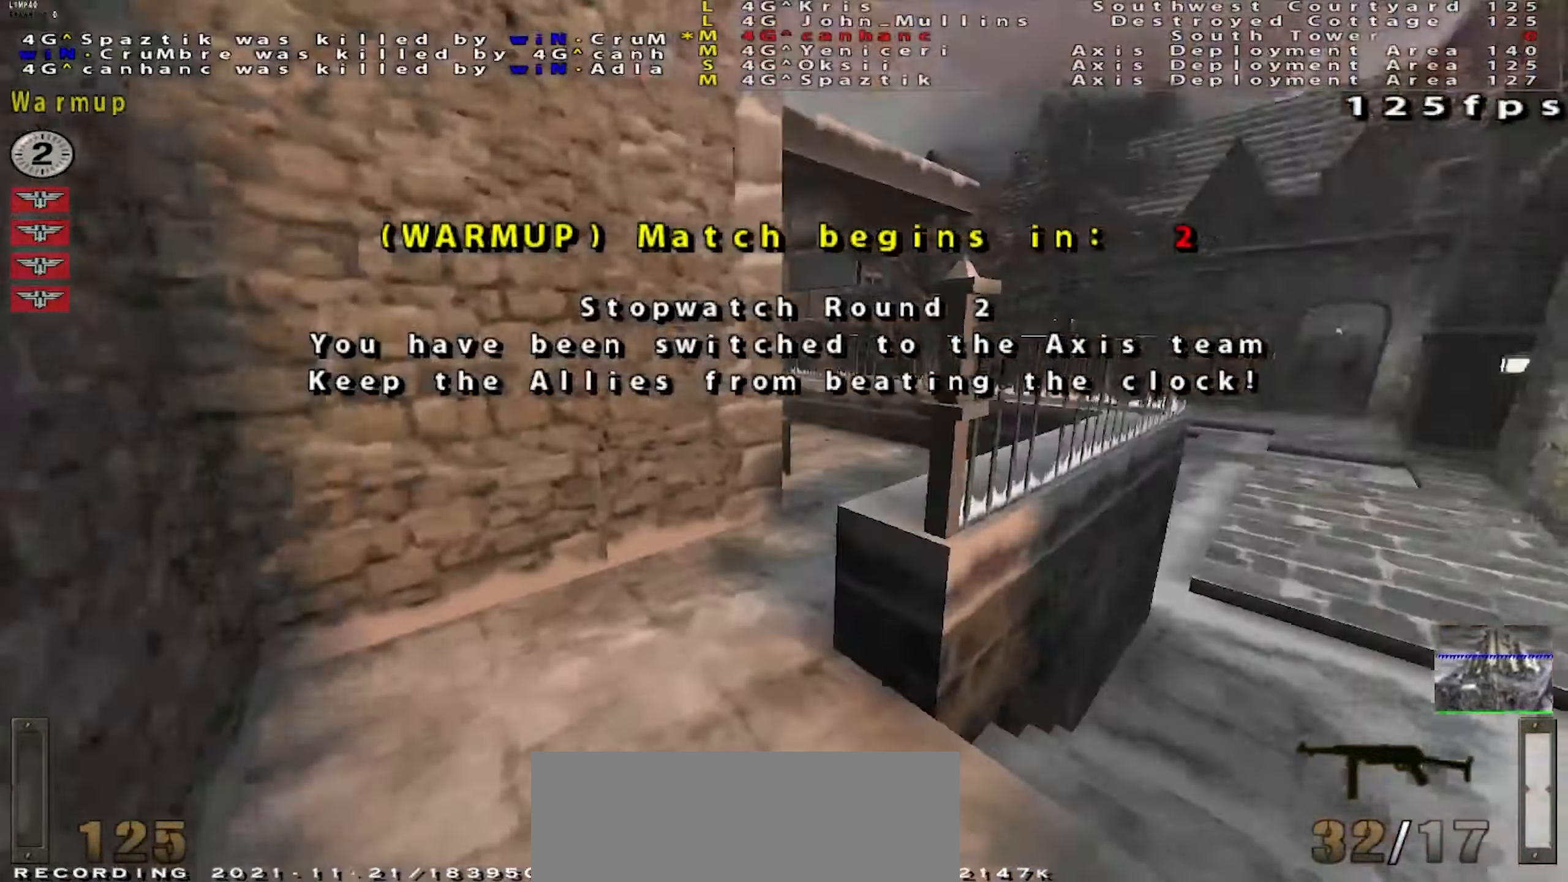
{"keys": ["a", "w"], "mouse": ["right"], "events": [[167, "w", "down"], [233, "d", "down"], [334, "d", "up"], [417, "a", "down"], [450, "mouse_right", "down"]]}
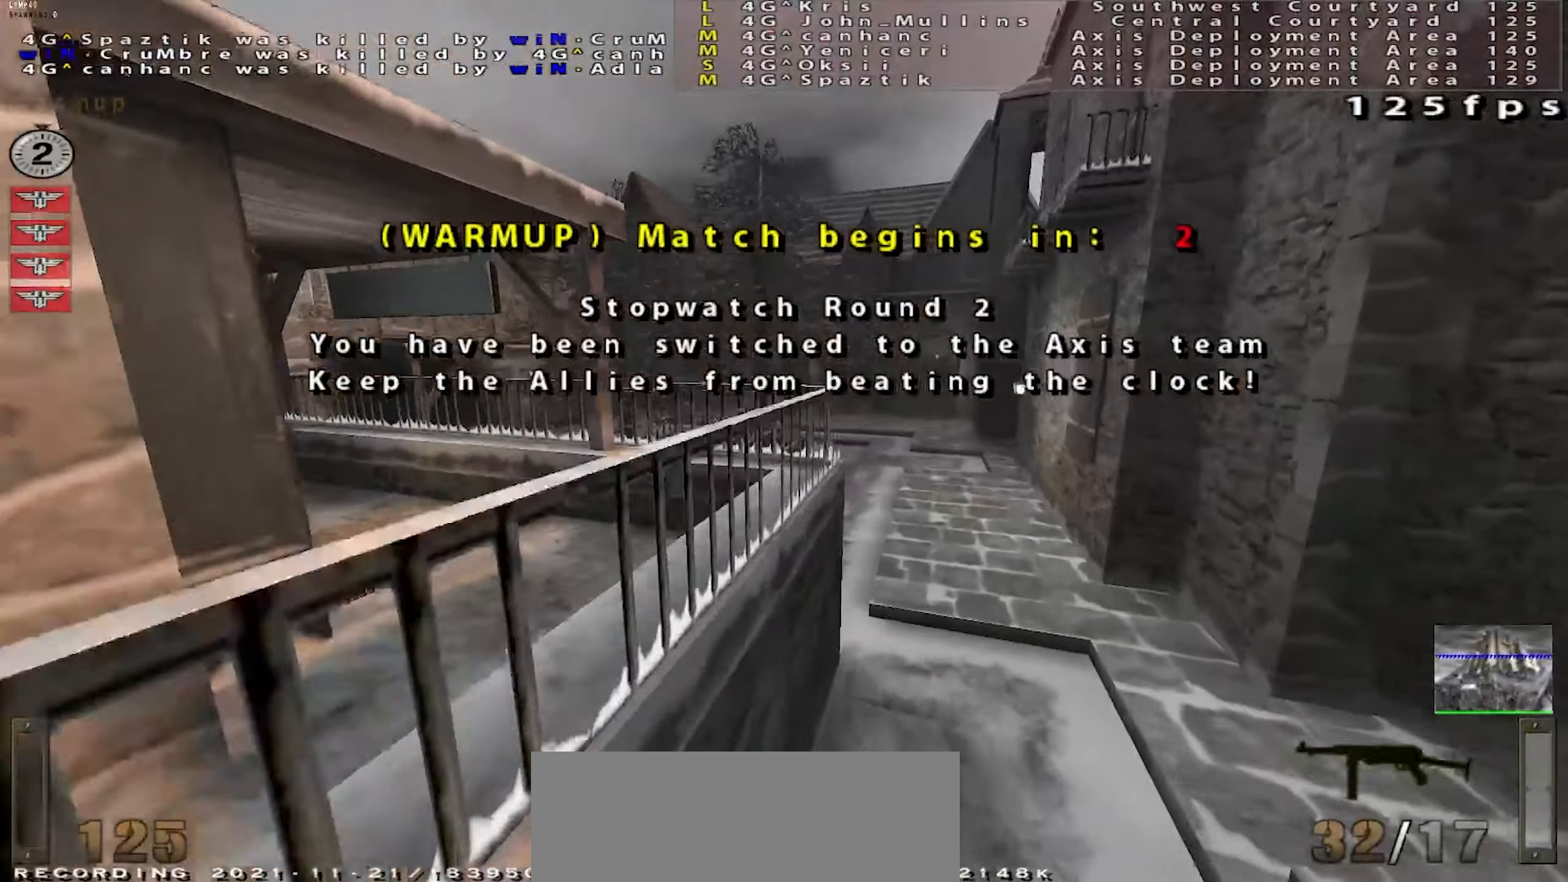
{"keys": ["w"], "mouse": [], "events": [[50, "a", "up"], [50, "mouse_right", "up"], [133, "a", "down"], [166, "a", "up"]]}
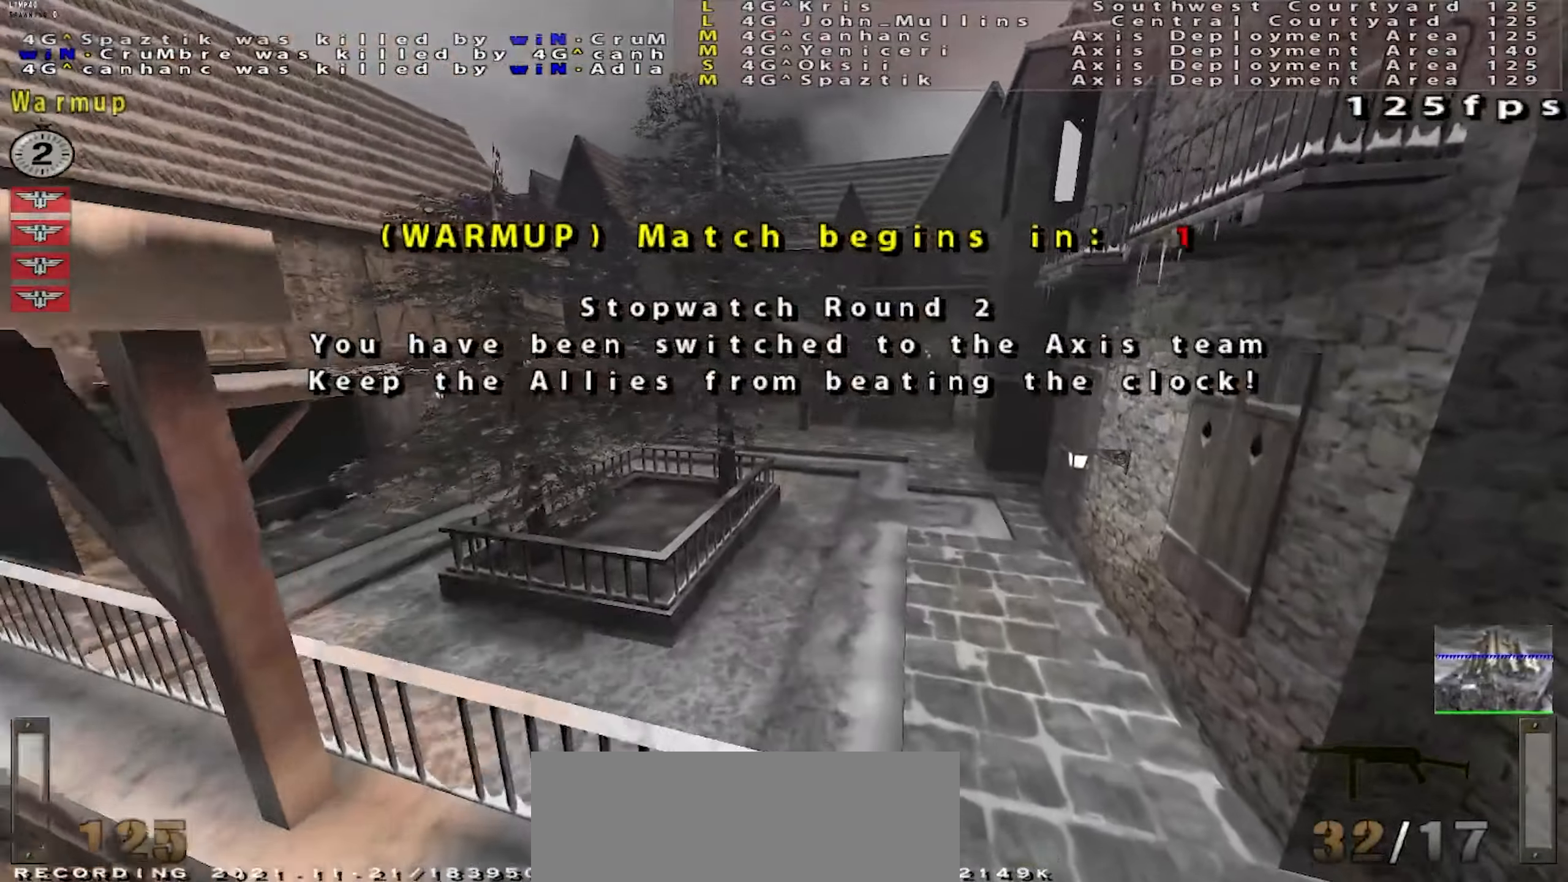
{"keys": ["a", "w"], "mouse": [], "events": [[167, "shift", "down"], [234, "d", "down"], [317, "shift", "up"], [350, "d", "up"], [400, "a", "down"]]}
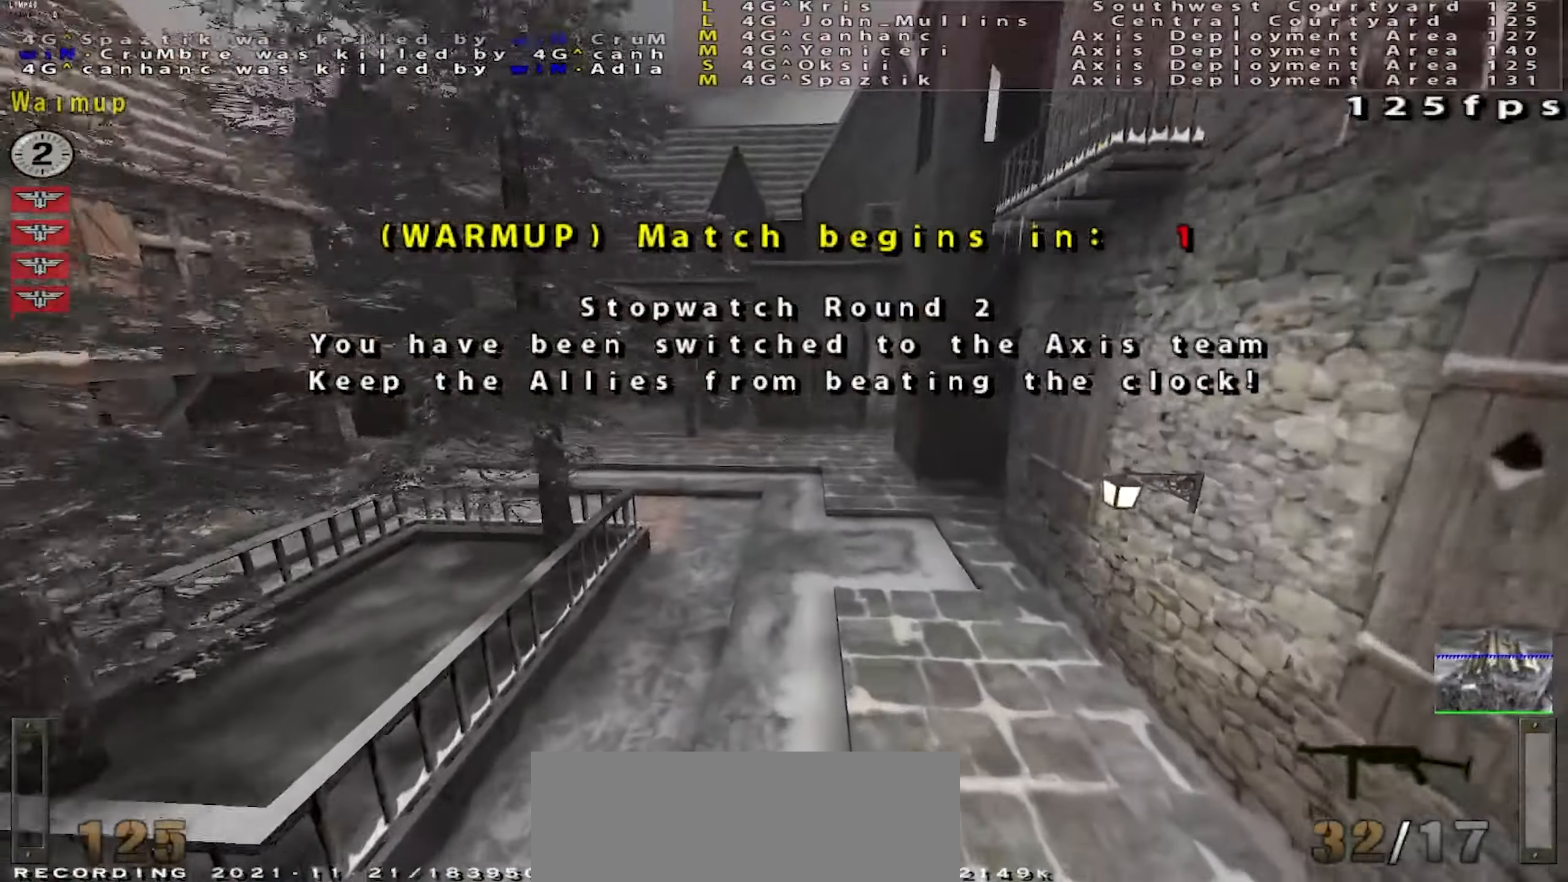
{"keys": [], "mouse": [], "events": [[16, "a", "up"], [283, "w", "up"], [317, "mouse_right", "down"], [433, "mouse_right", "up"]]}
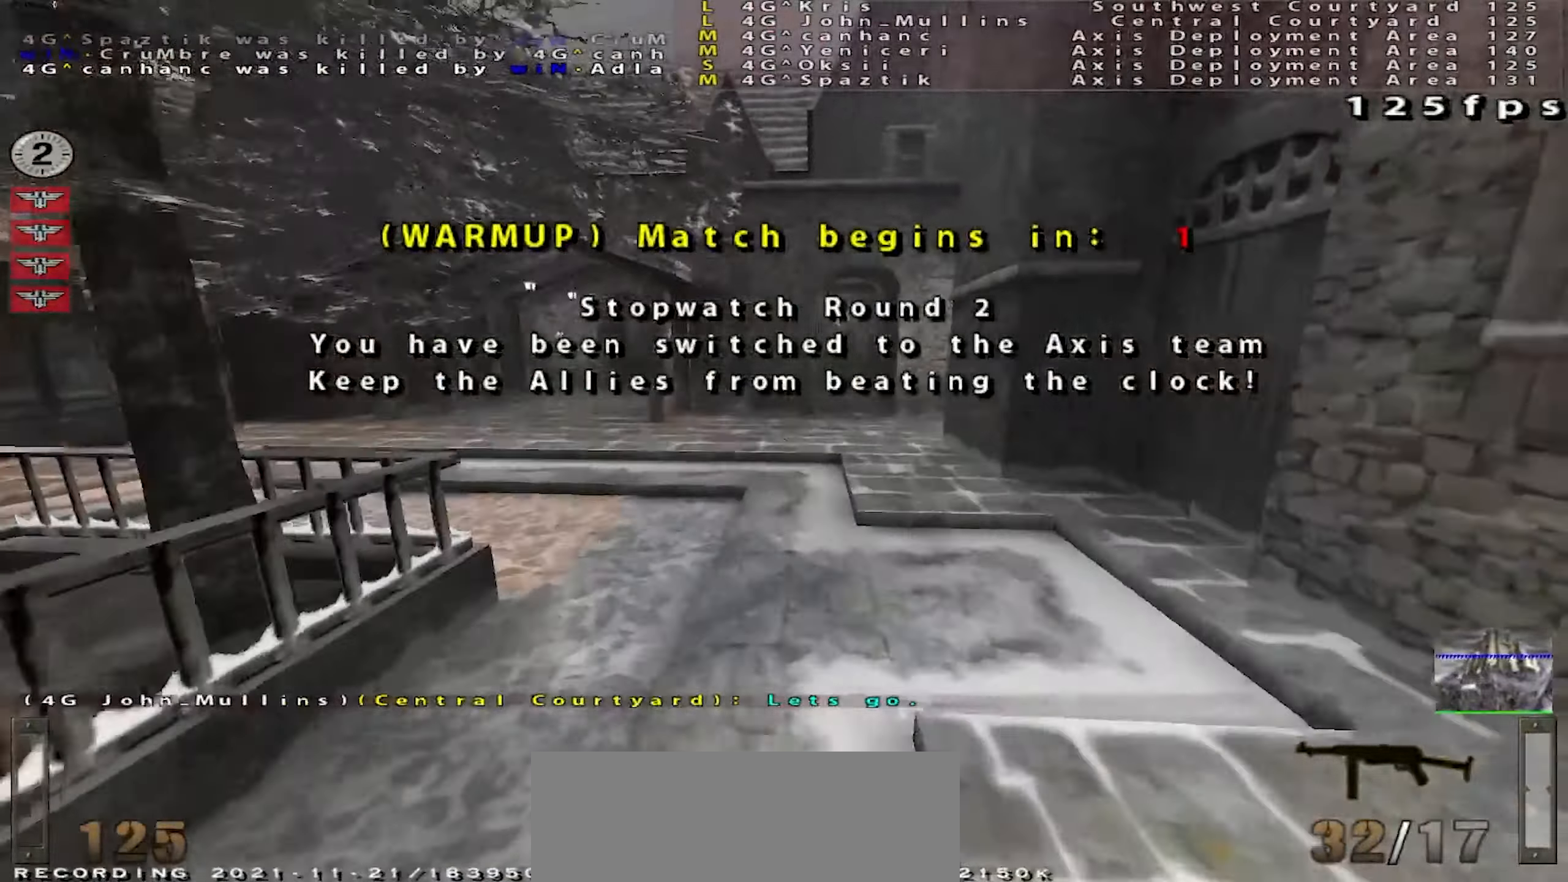
{"keys": ["w"], "mouse": [], "events": [[484, "w", "down"]]}
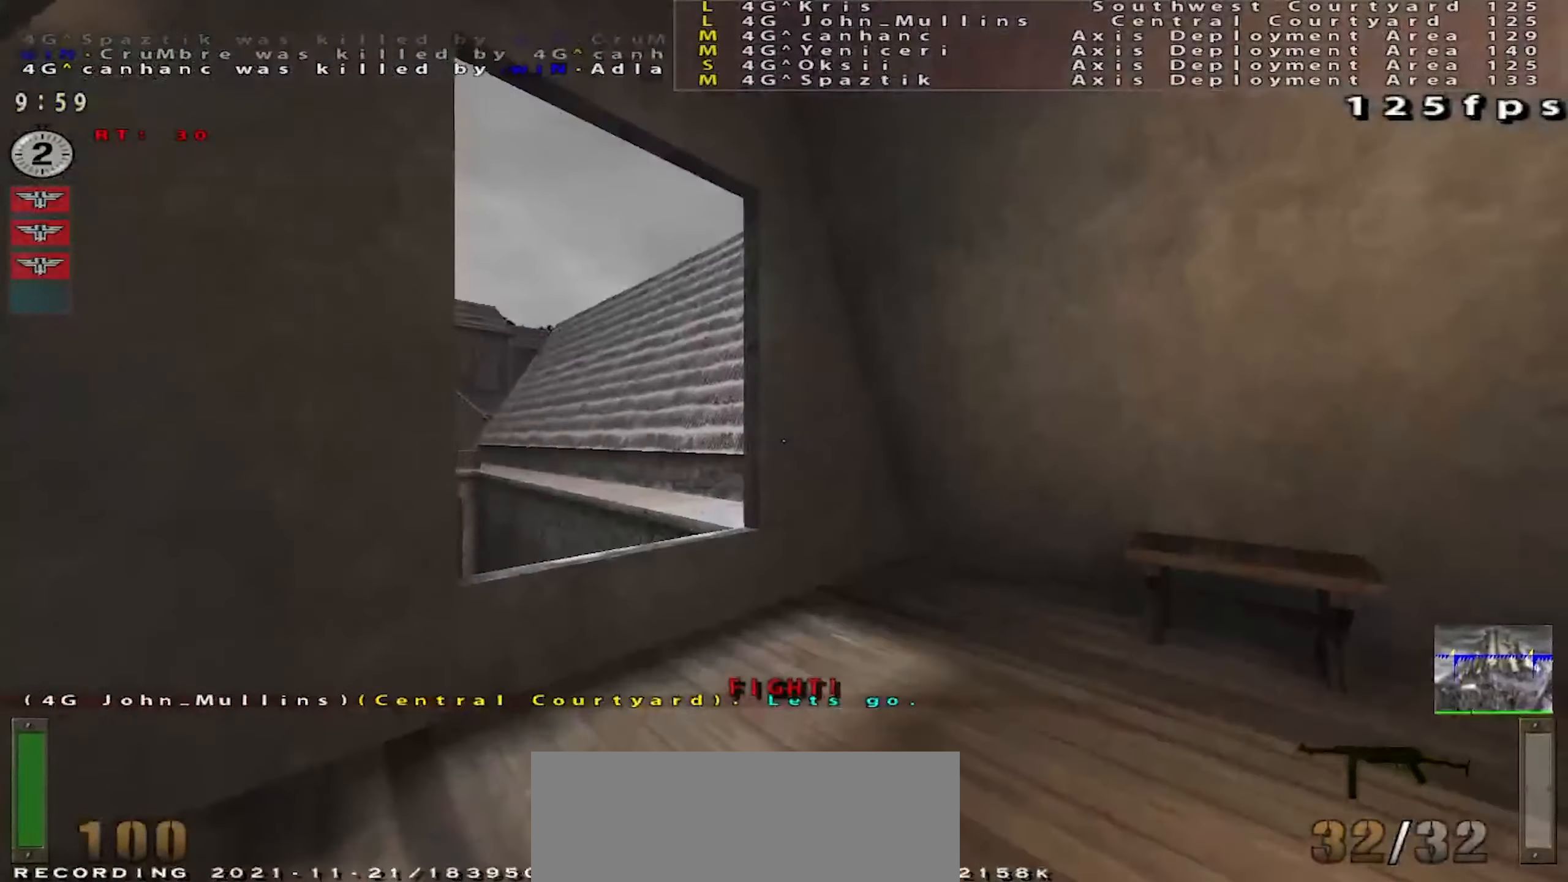
{"keys": ["a", "shift", "w"], "mouse": [], "events": [[133, "shift", "down"], [200, "a", "down"], [233, "mouse_right", "down"], [300, "mouse_right", "up"]]}
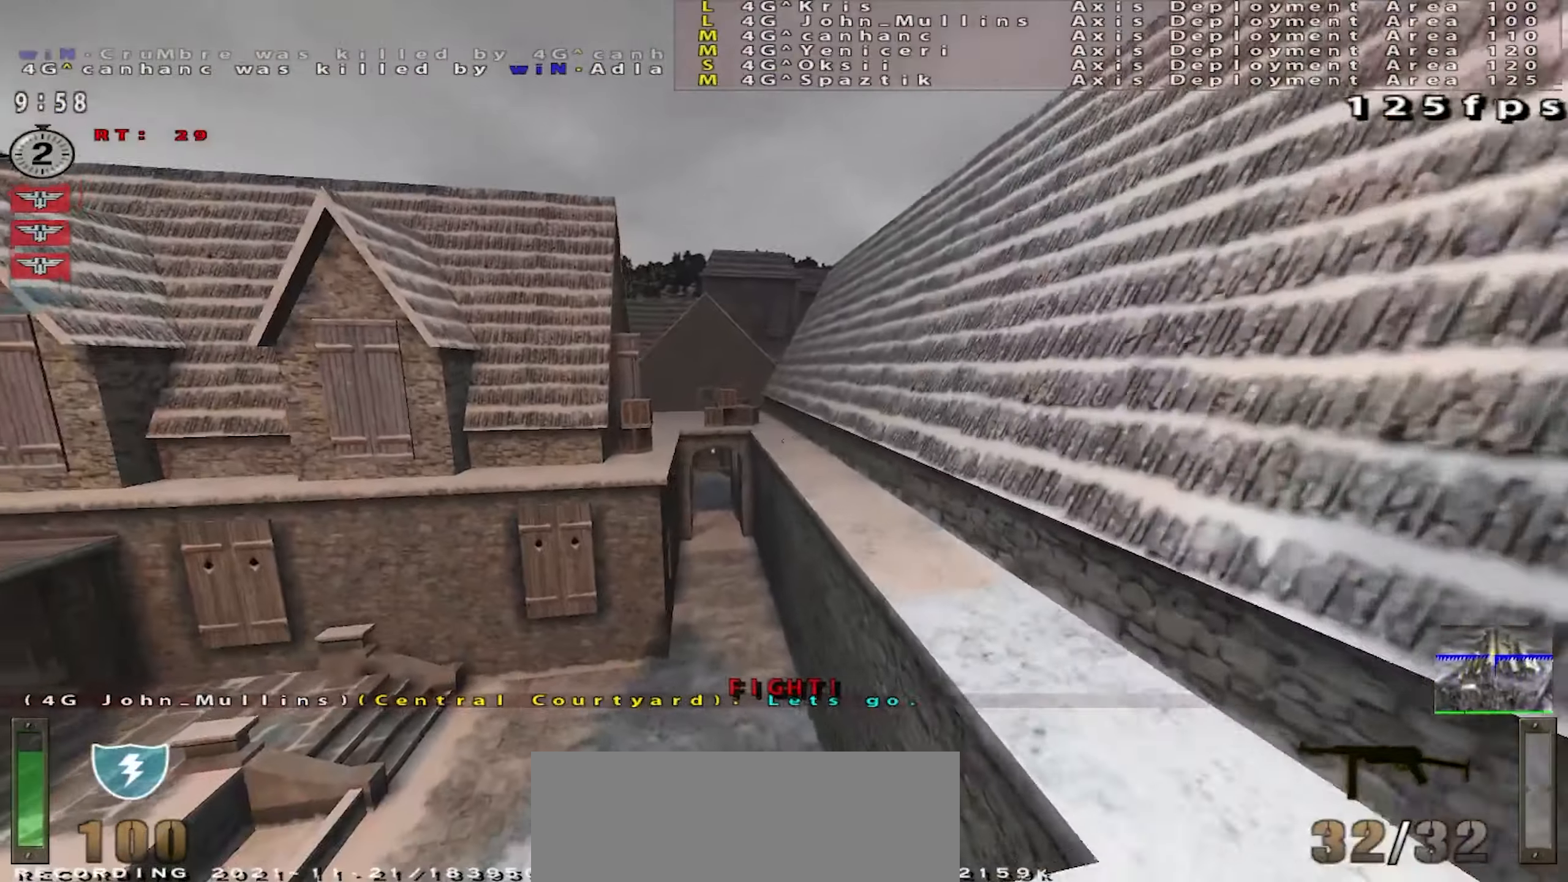
{"keys": ["d", "shift", "w"], "mouse": [], "events": [[484, "d", "down"], [501, "a", "up"]]}
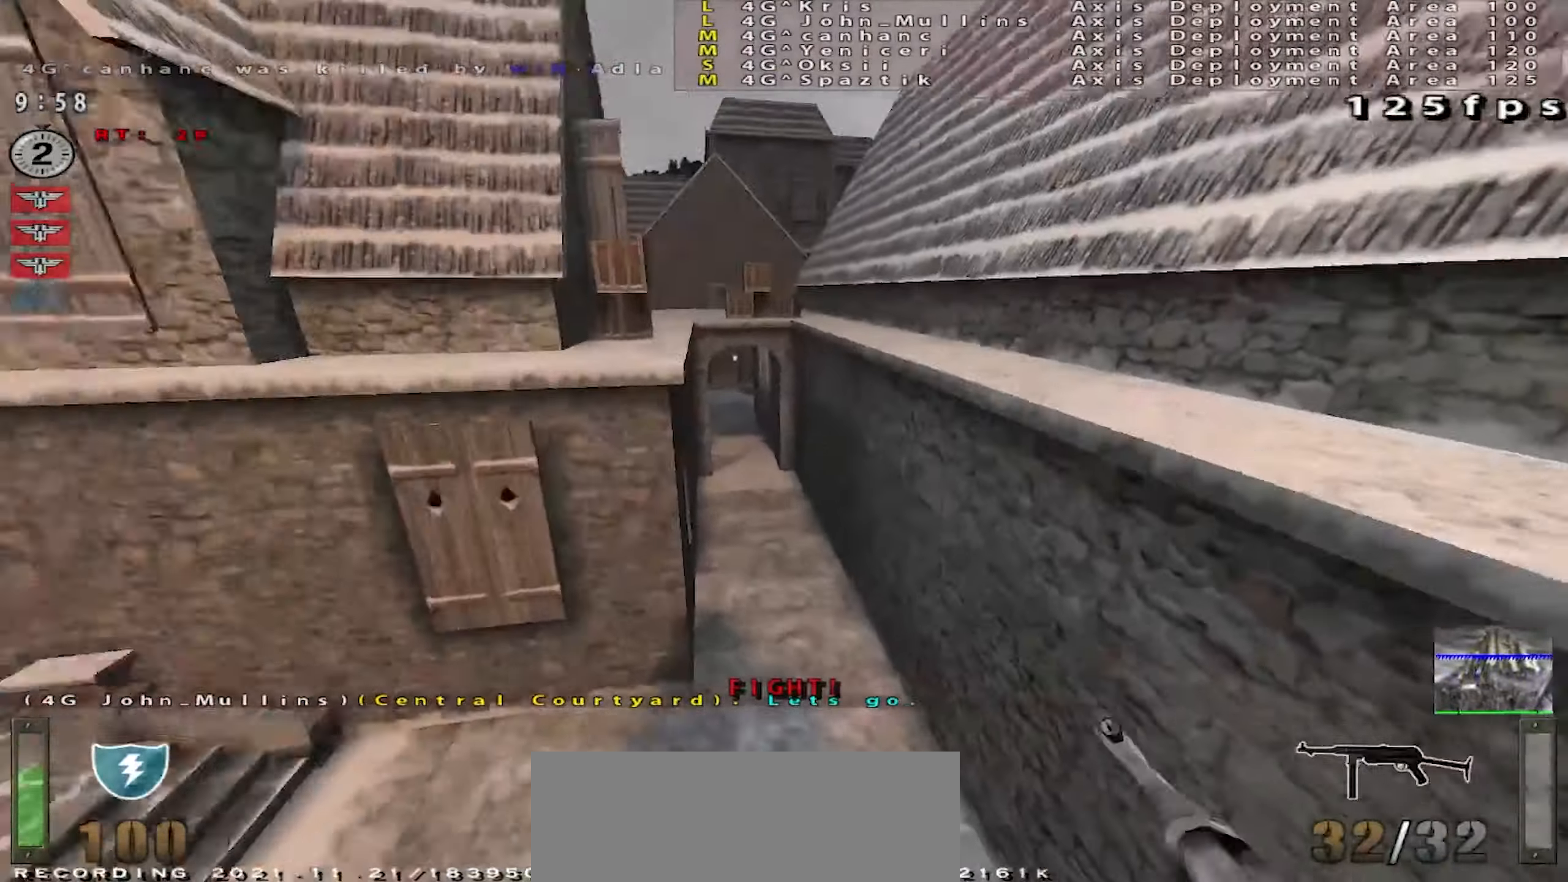
{"keys": ["a", "d", "shift", "w"], "mouse": [], "events": [[333, "mouse_right", "down"], [433, "mouse_right", "up"], [500, "a", "down"]]}
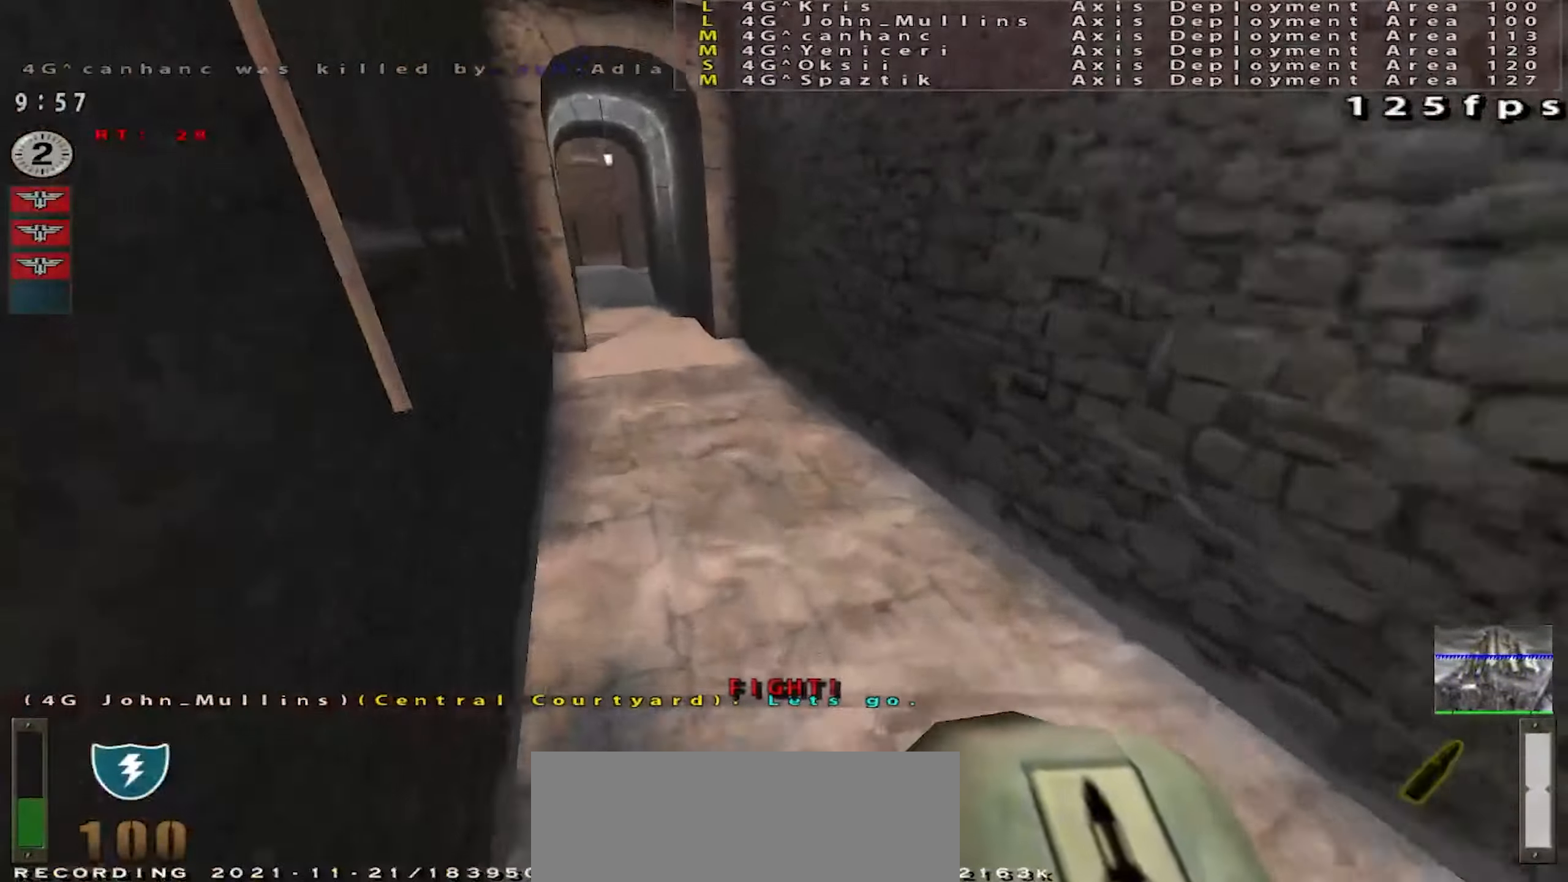
{"keys": ["a", "shift", "w"], "mouse": [], "events": [[50, "d", "up"]]}
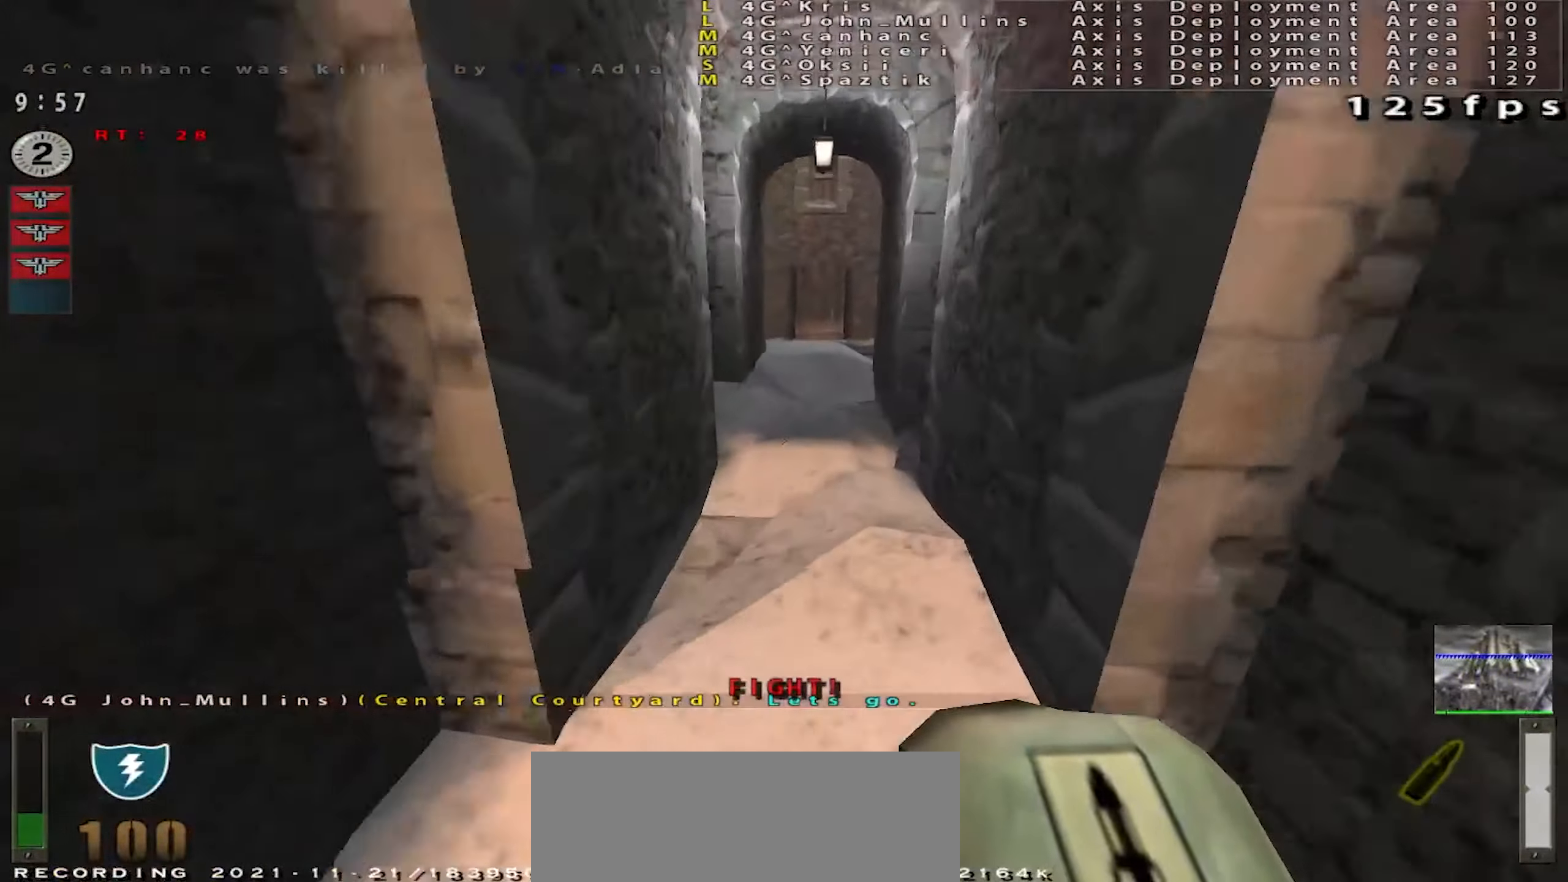
{"keys": ["a", "shift", "w"], "mouse": [], "events": [[183, "a", "up"], [183, "d", "down"], [383, "a", "down"], [400, "d", "up"]]}
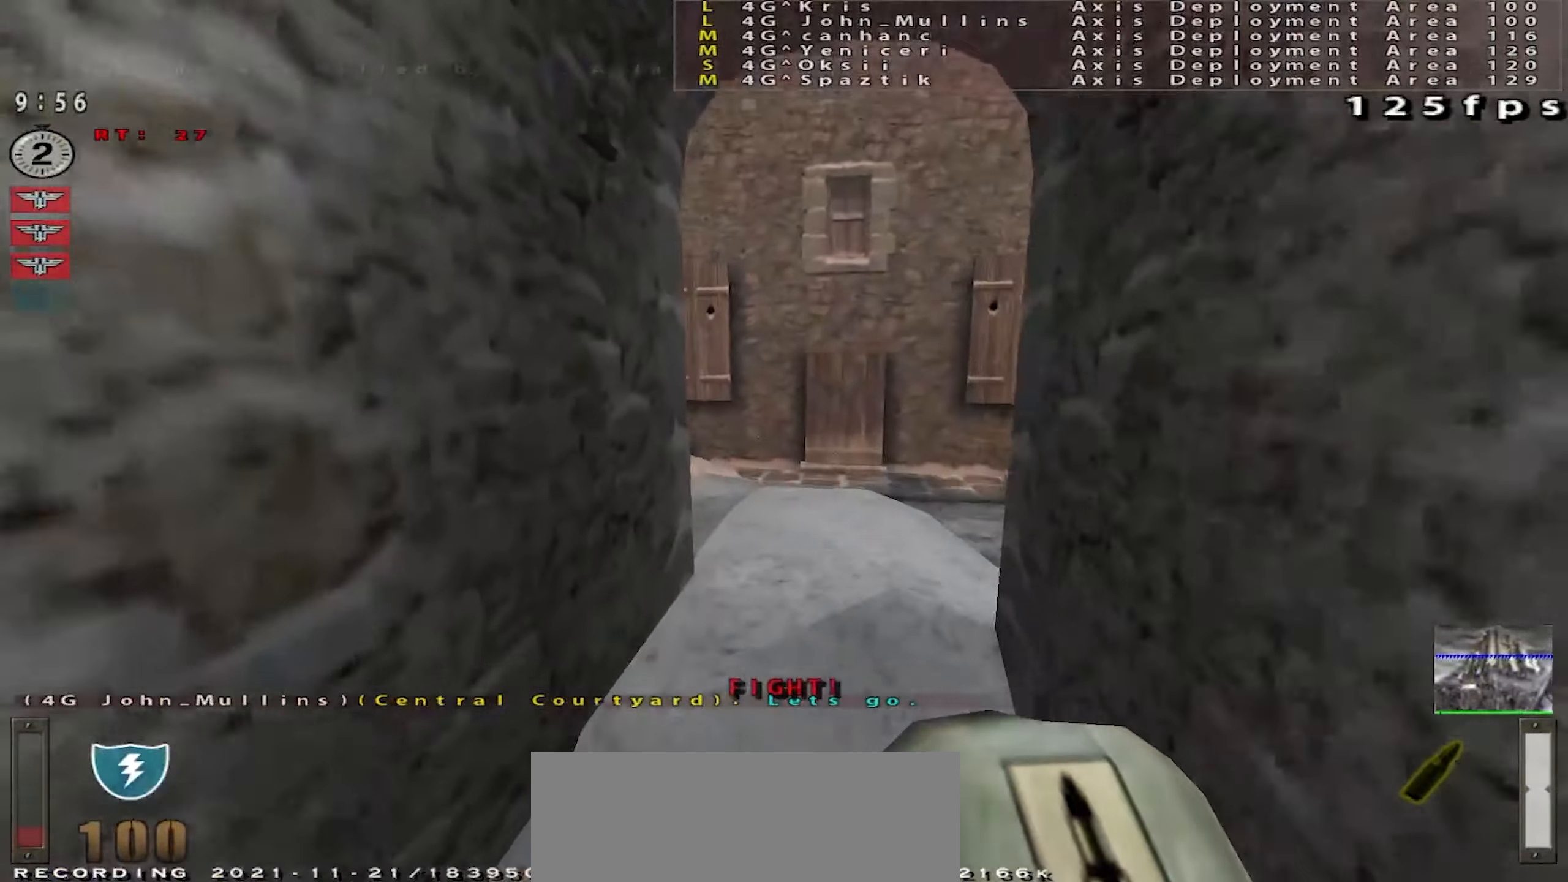
{"keys": ["d", "shift", "w"], "mouse": [], "events": [[133, "d", "down"], [150, "a", "up"], [150, "shift", "up"], [300, "shift", "down"]]}
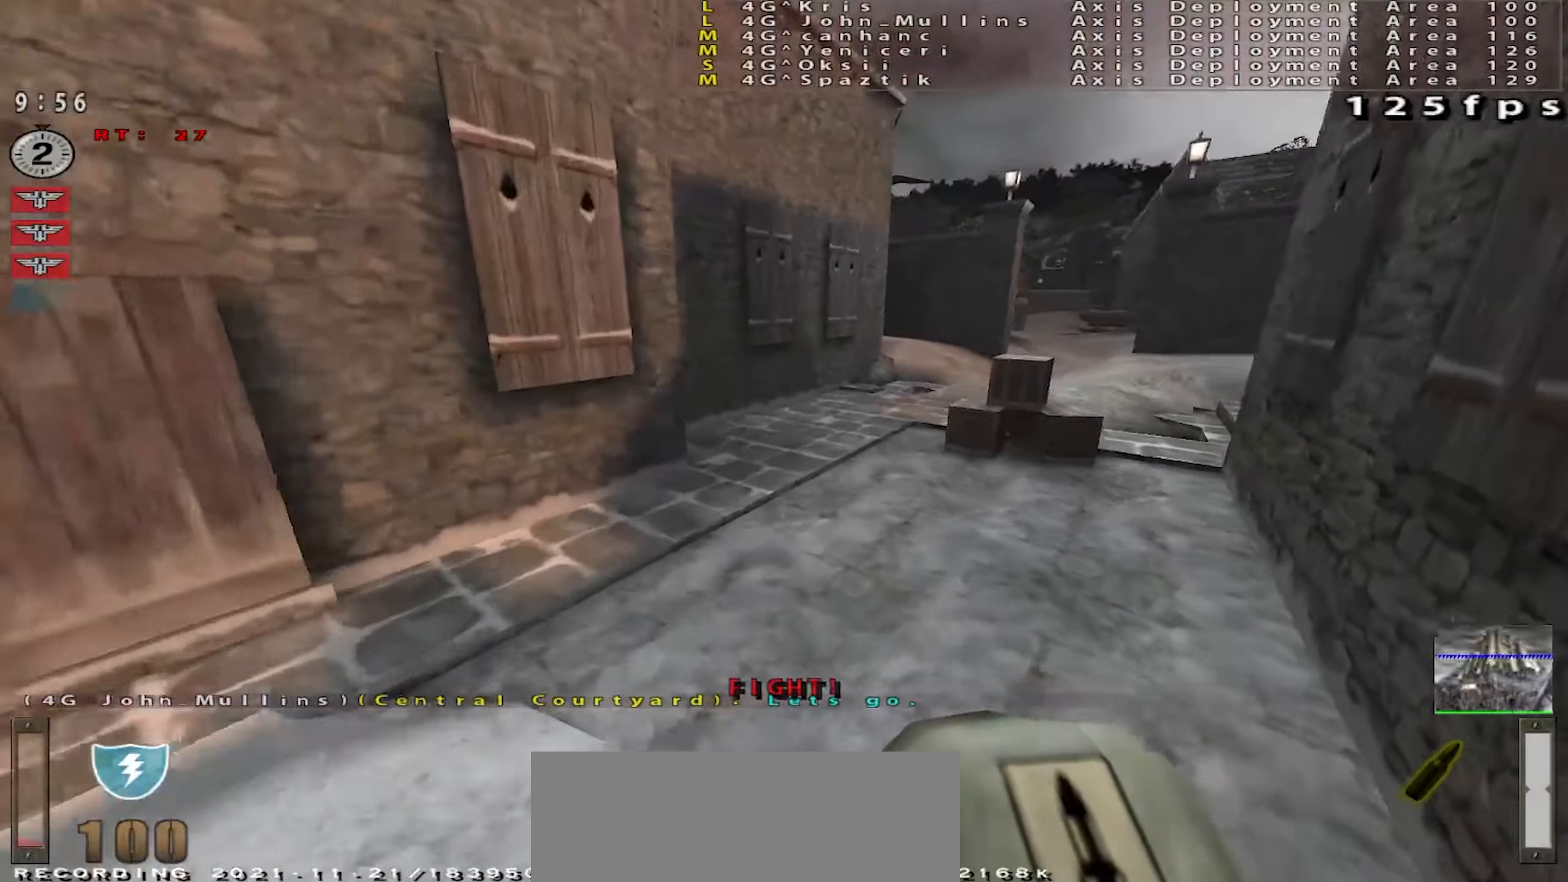
{"keys": ["d", "shift", "w"], "mouse": [], "events": [[317, "mouse_right", "down"], [434, "mouse_right", "up"]]}
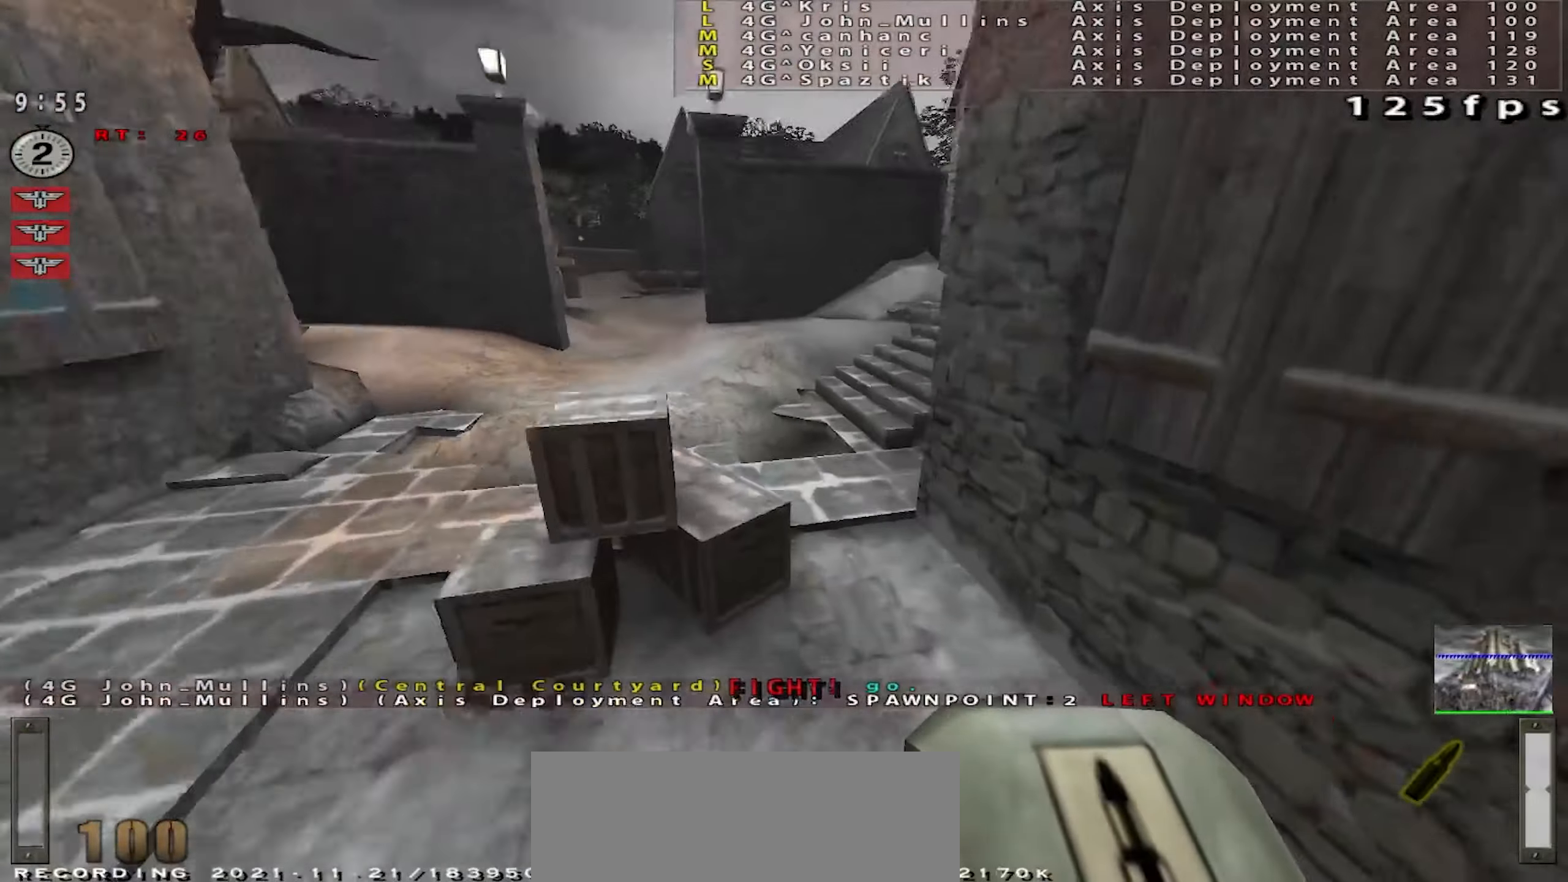
{"keys": ["d", "w"], "mouse": [], "events": [[234, "a", "down"], [234, "d", "up"], [384, "d", "down"], [384, "shift", "up"], [401, "a", "up"]]}
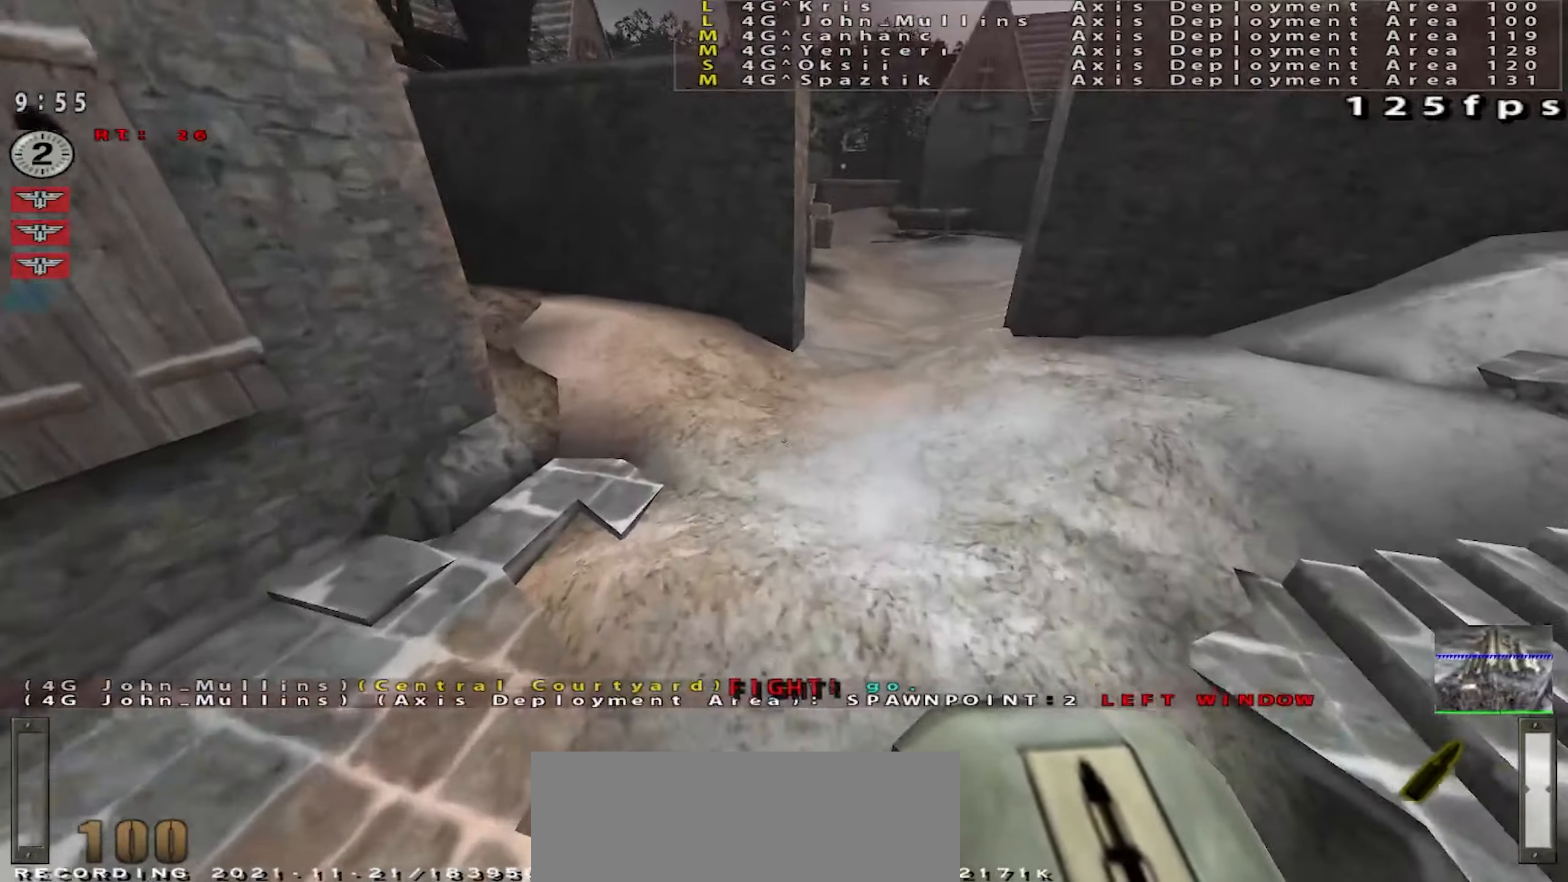
{"keys": ["d", "w"], "mouse": [], "events": [[250, "mouse_right", "down"], [450, "mouse_right", "up"]]}